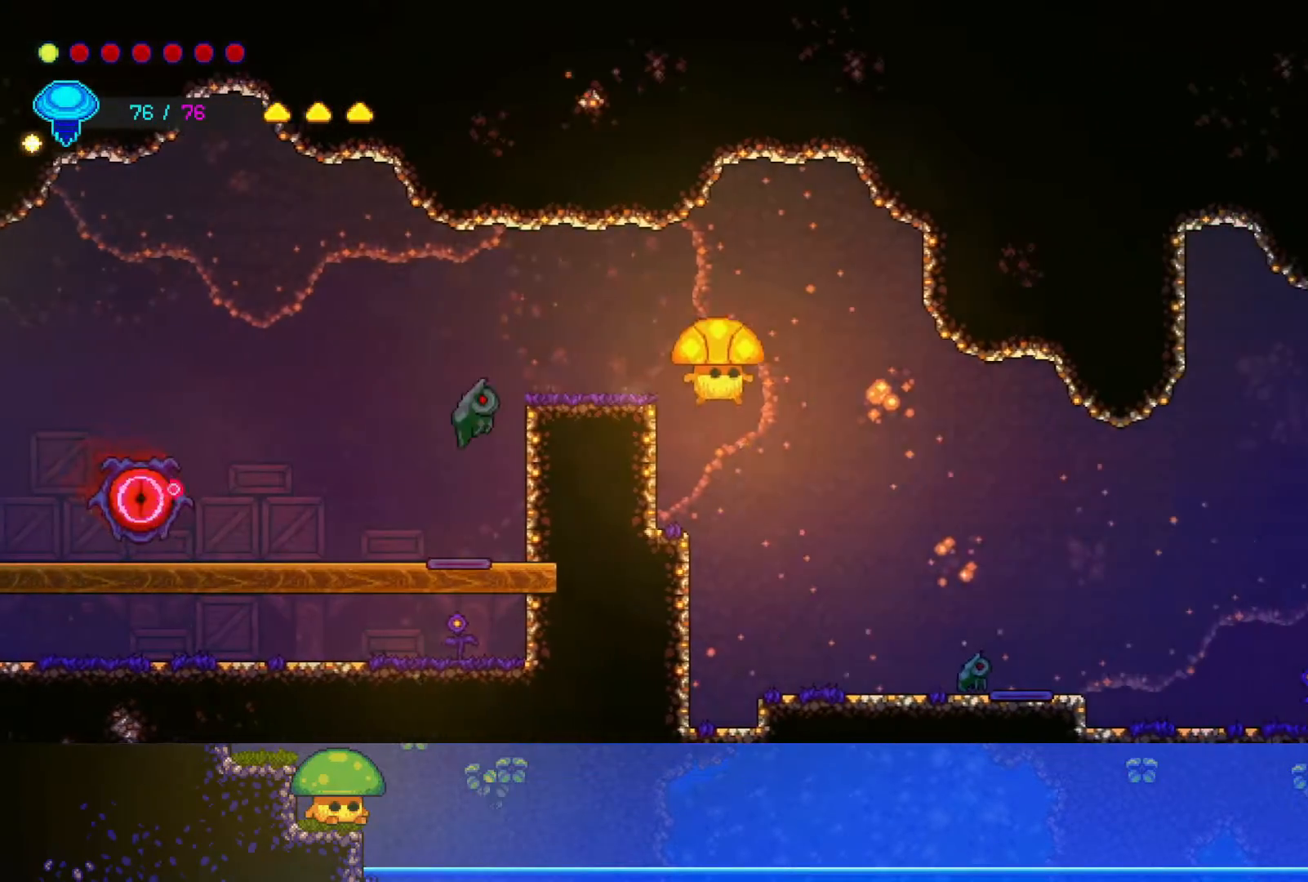
Gameplay with a controller (PlayStation layout); each line is a JSON object with the inputs held at the frame after it. "events" lists button and stick changes between this image and that frame as [ms after this image, input, new state], when the widget could be followed in between.
{"buttons": [], "left_stick": "right", "right_stick": "center", "events": [[350, "SQUARE", "down"], [450, "SQUARE", "up"]]}
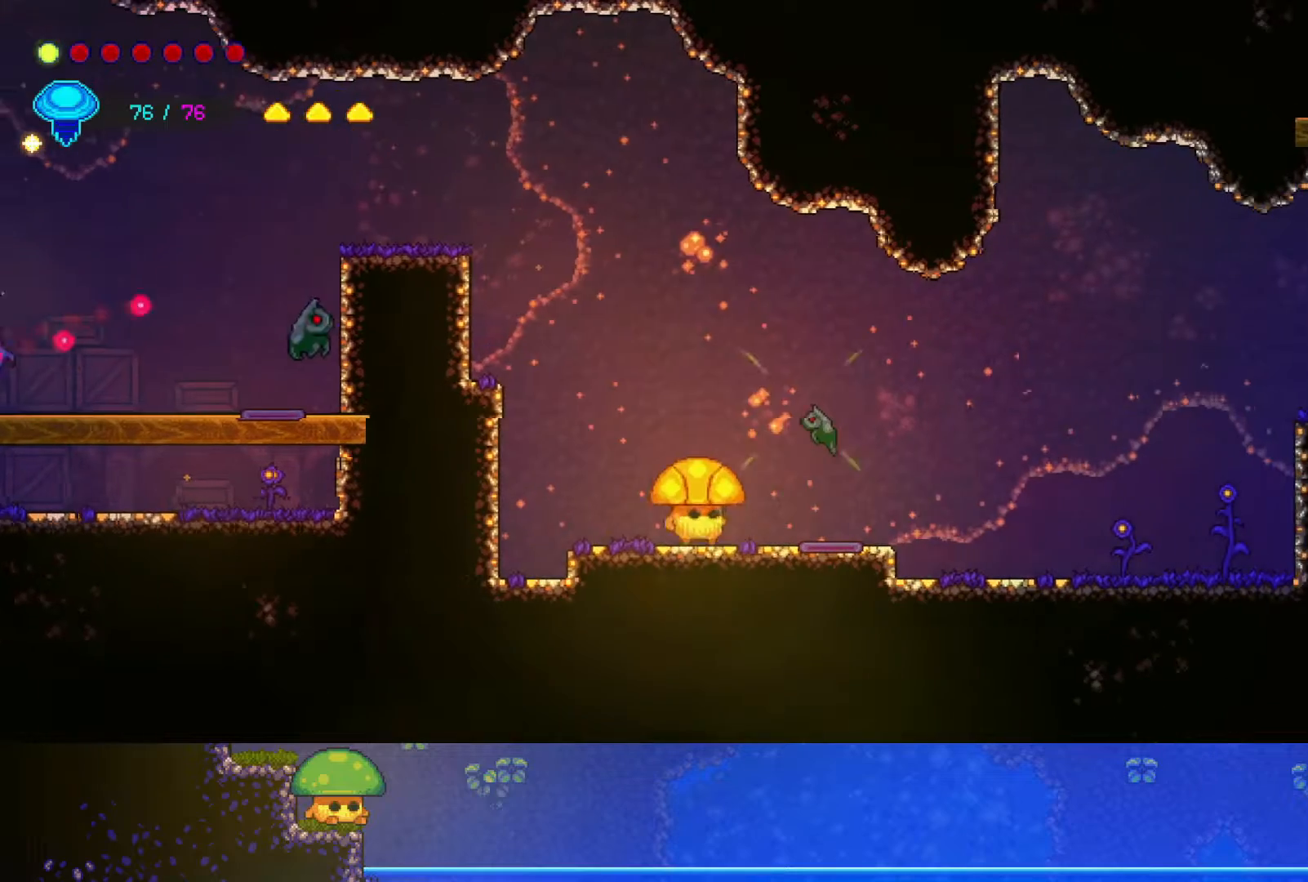
{"buttons": ["SQUARE"], "left_stick": "down-right", "right_stick": "center", "events": [[17, "CROSS", "down"], [100, "left_stick", "down-right"], [117, "SQUARE", "down"], [217, "CROSS", "up"], [300, "SQUARE", "up"], [450, "SQUARE", "down"]]}
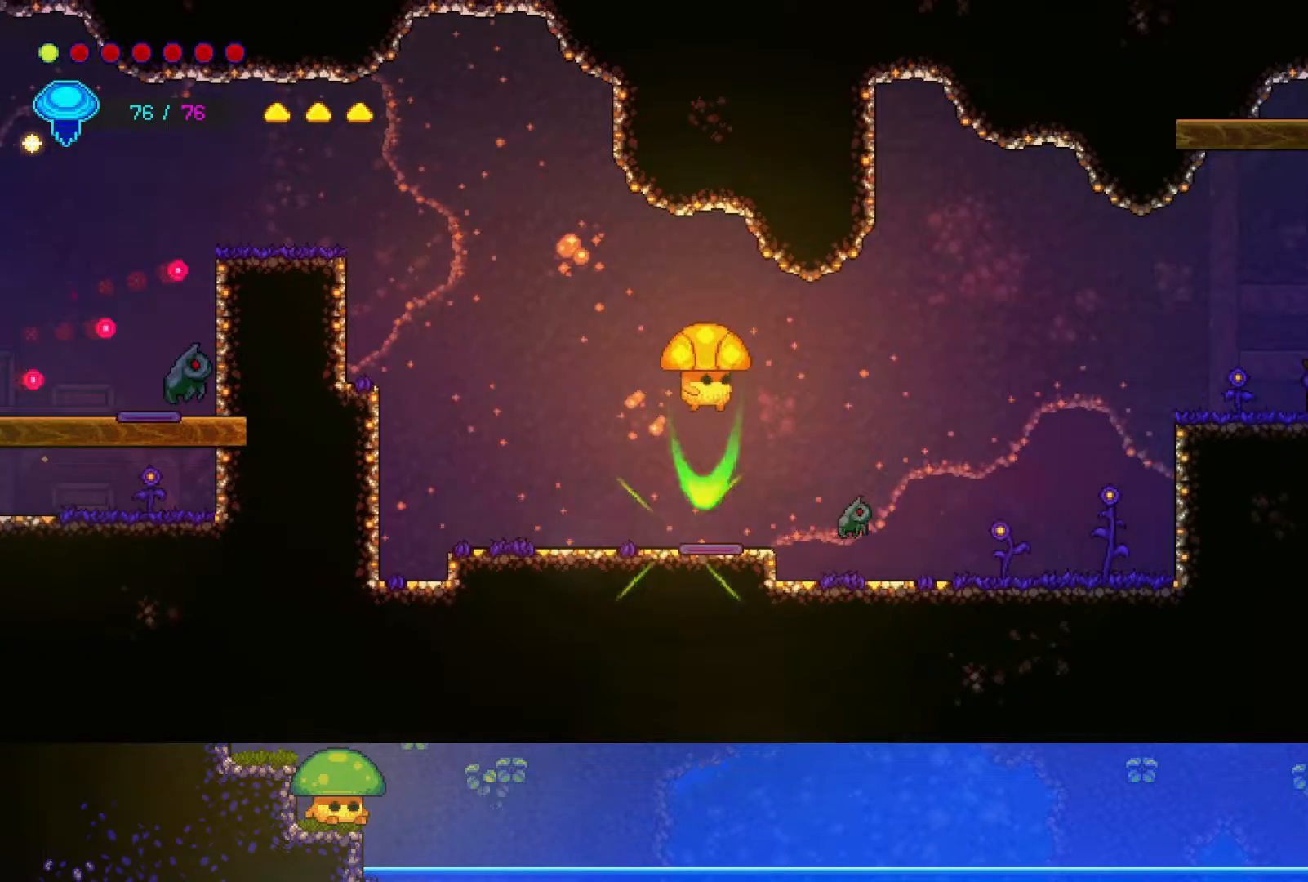
{"buttons": ["SQUARE"], "left_stick": "down-right", "right_stick": "center", "events": [[50, "SQUARE", "up"], [450, "SQUARE", "down"]]}
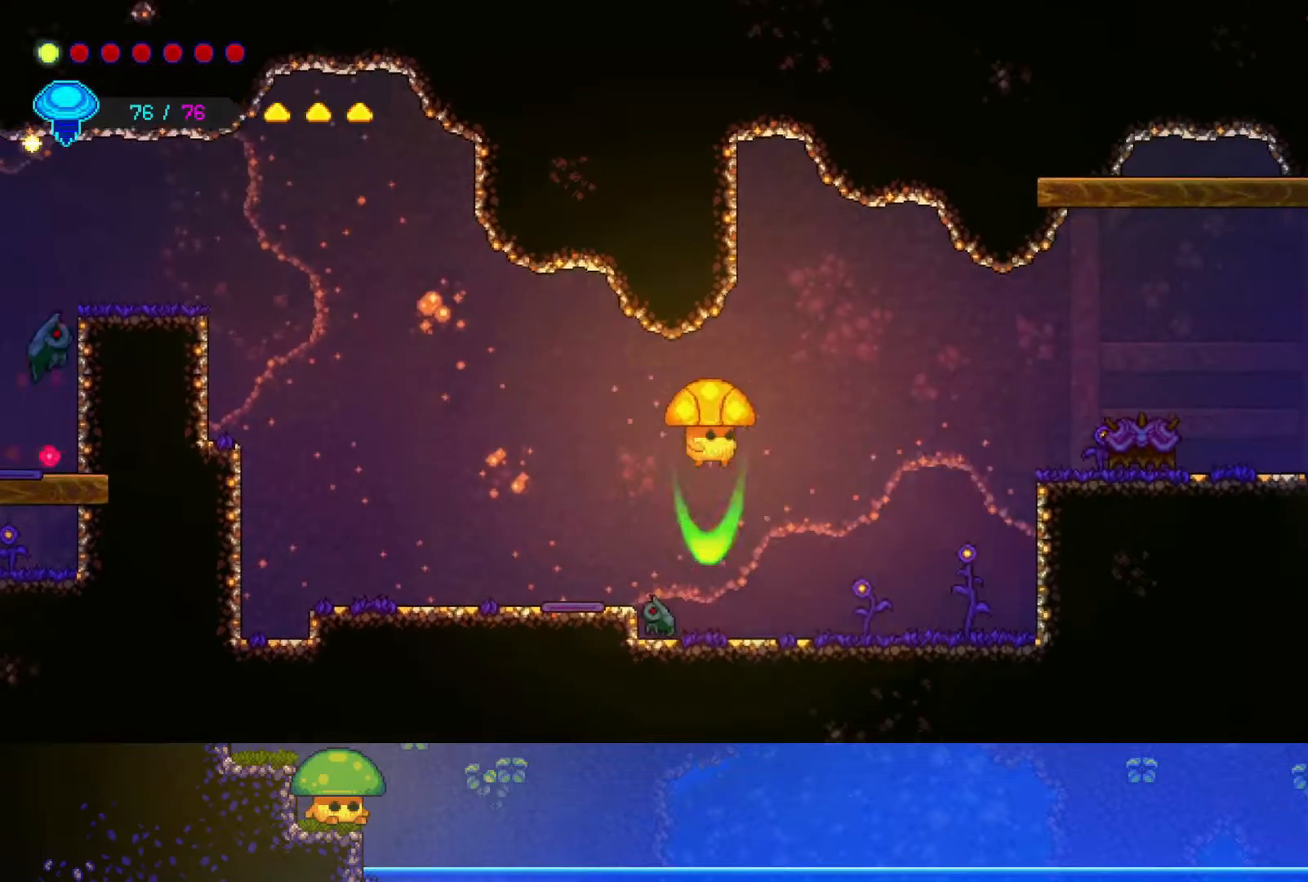
{"buttons": ["R2"], "left_stick": "up-right", "right_stick": "center", "events": [[100, "SQUARE", "up"], [317, "left_stick", "up-right"], [450, "R2", "down"]]}
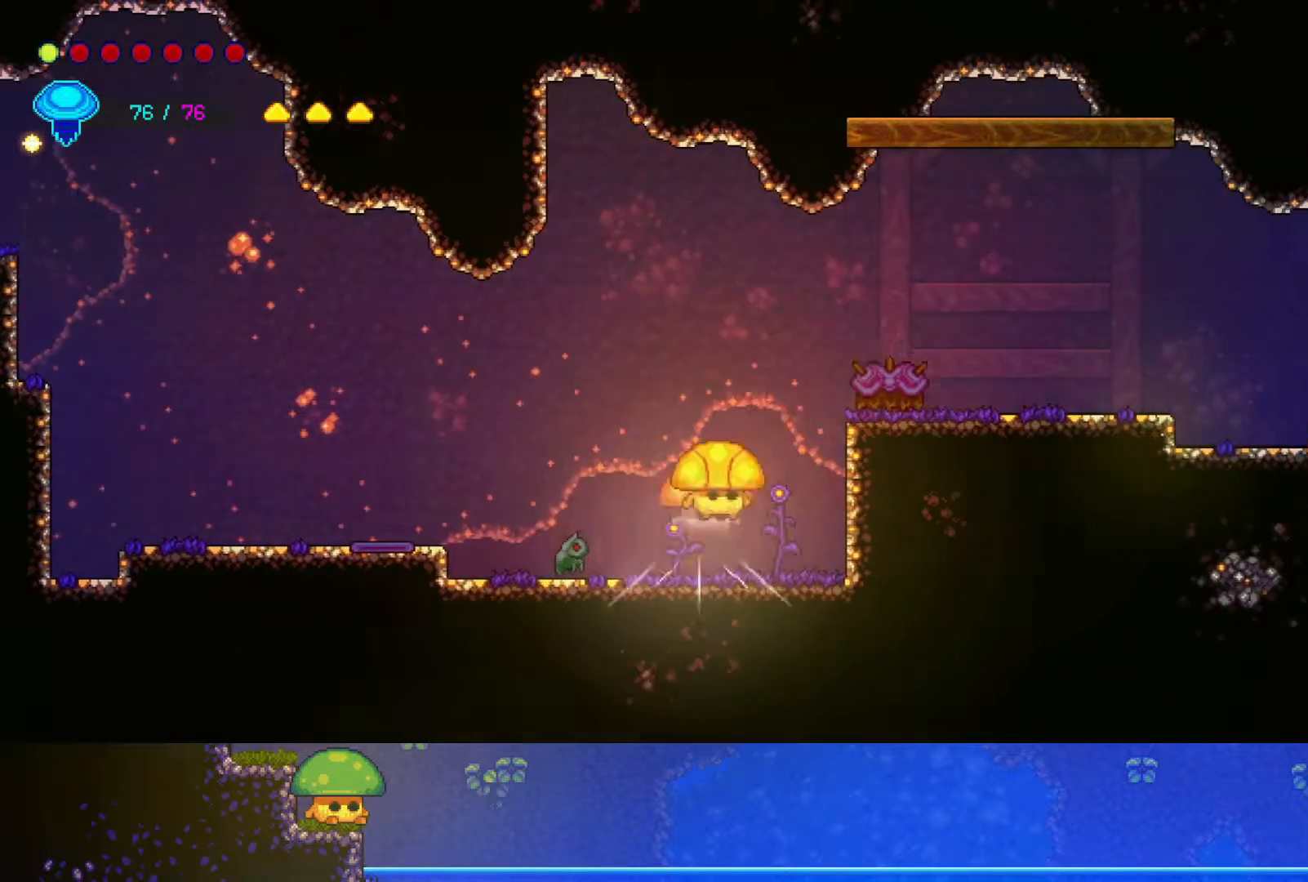
{"buttons": [], "left_stick": "down-right", "right_stick": "center", "events": [[150, "R2", "up"], [300, "SQUARE", "down"], [300, "left_stick", "down-right"], [417, "SQUARE", "up"]]}
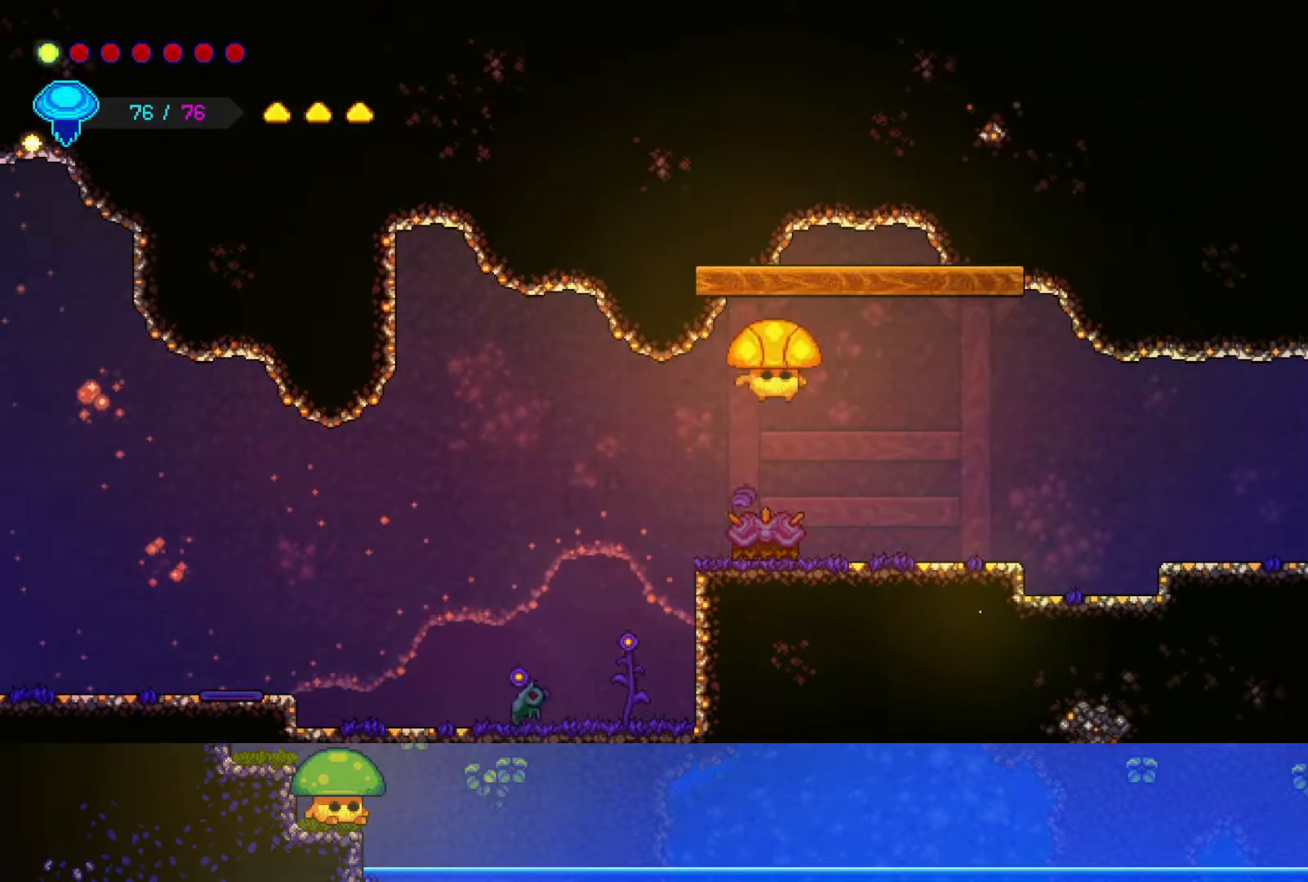
{"buttons": [], "left_stick": "down-right", "right_stick": "center", "events": [[150, "SQUARE", "down"], [217, "SQUARE", "up"]]}
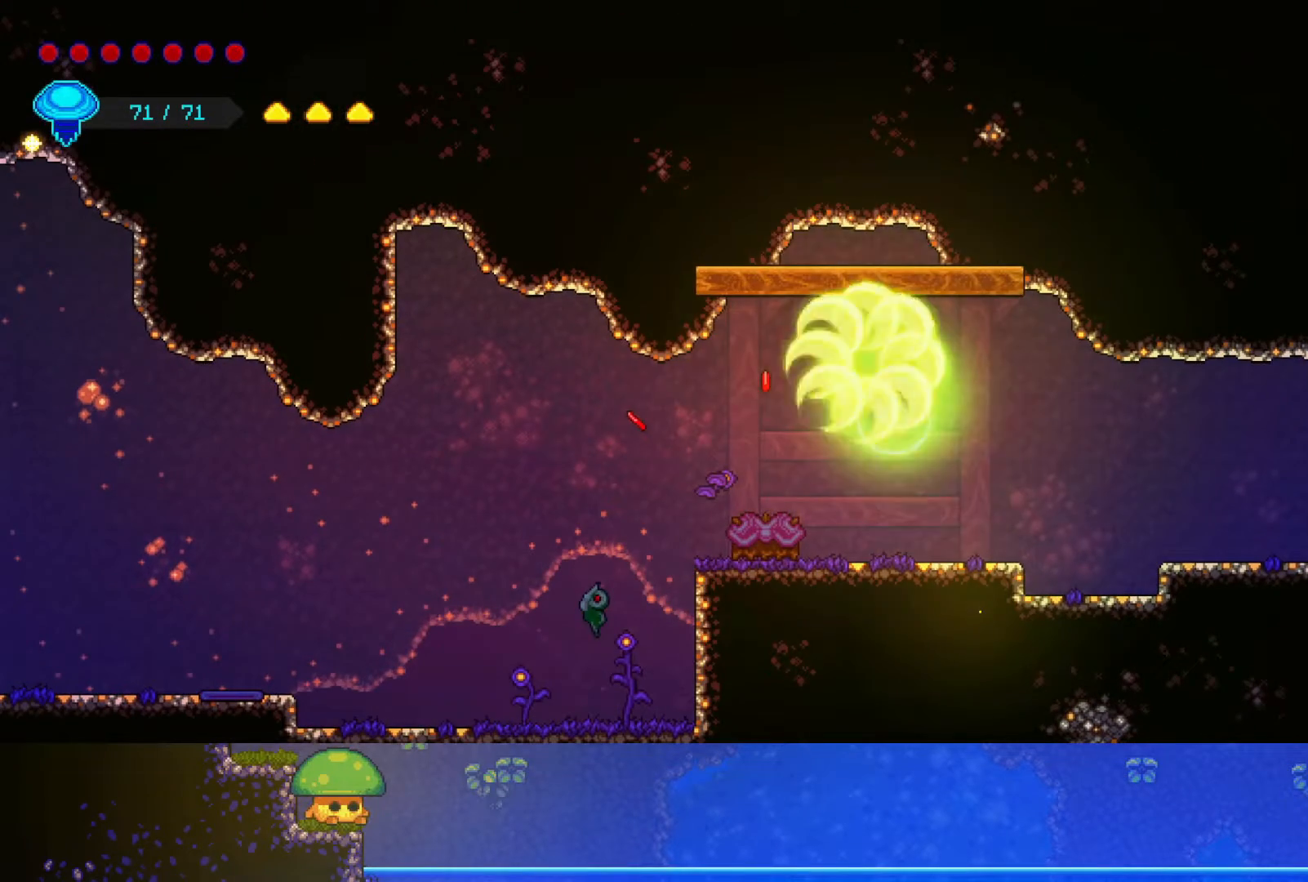
{"buttons": [], "left_stick": "down-right", "right_stick": "center", "events": []}
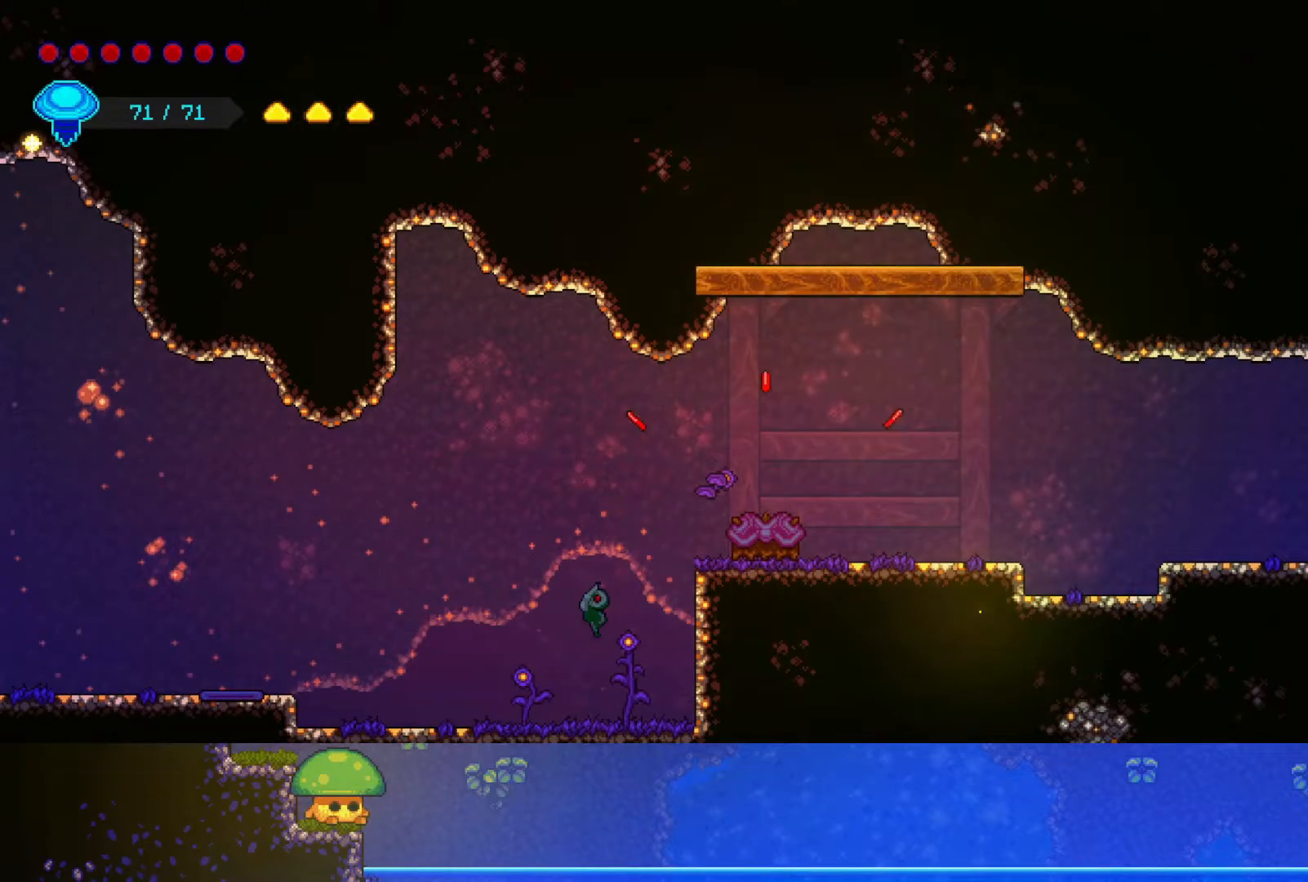
{"buttons": [], "left_stick": "center", "right_stick": "center", "events": [[100, "left_stick", "center"]]}
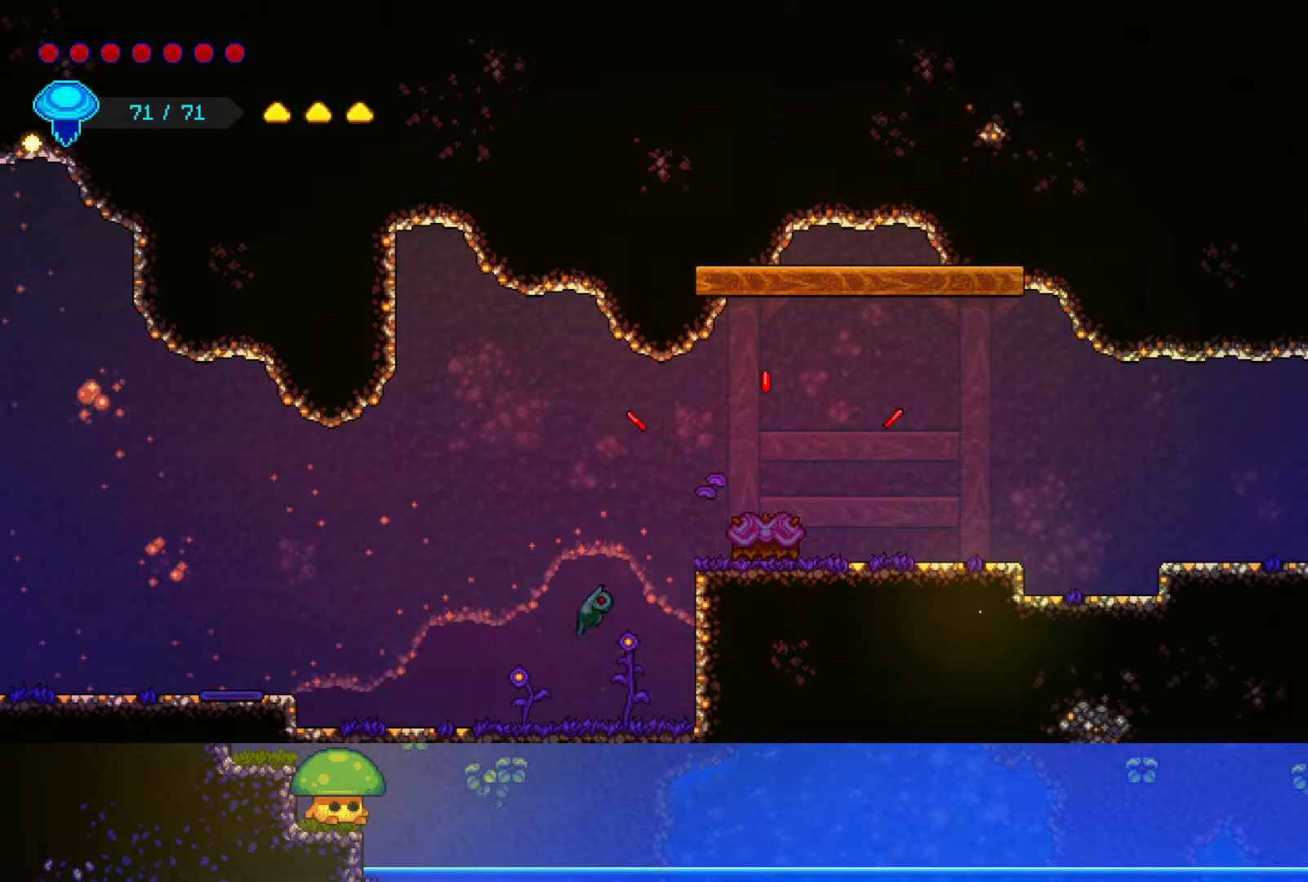
{"buttons": [], "left_stick": "center", "right_stick": "center", "events": []}
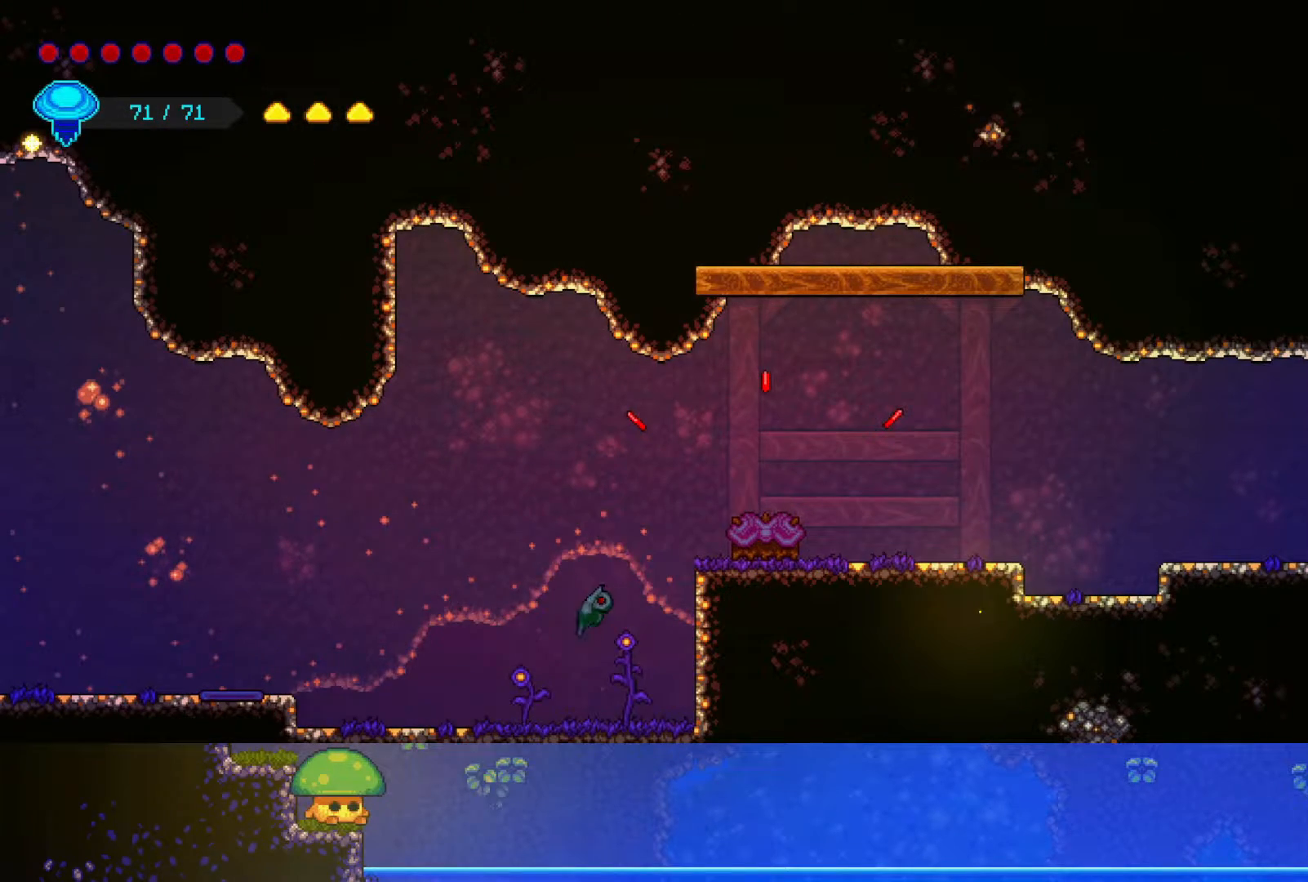
{"buttons": [], "left_stick": "center", "right_stick": "center", "events": []}
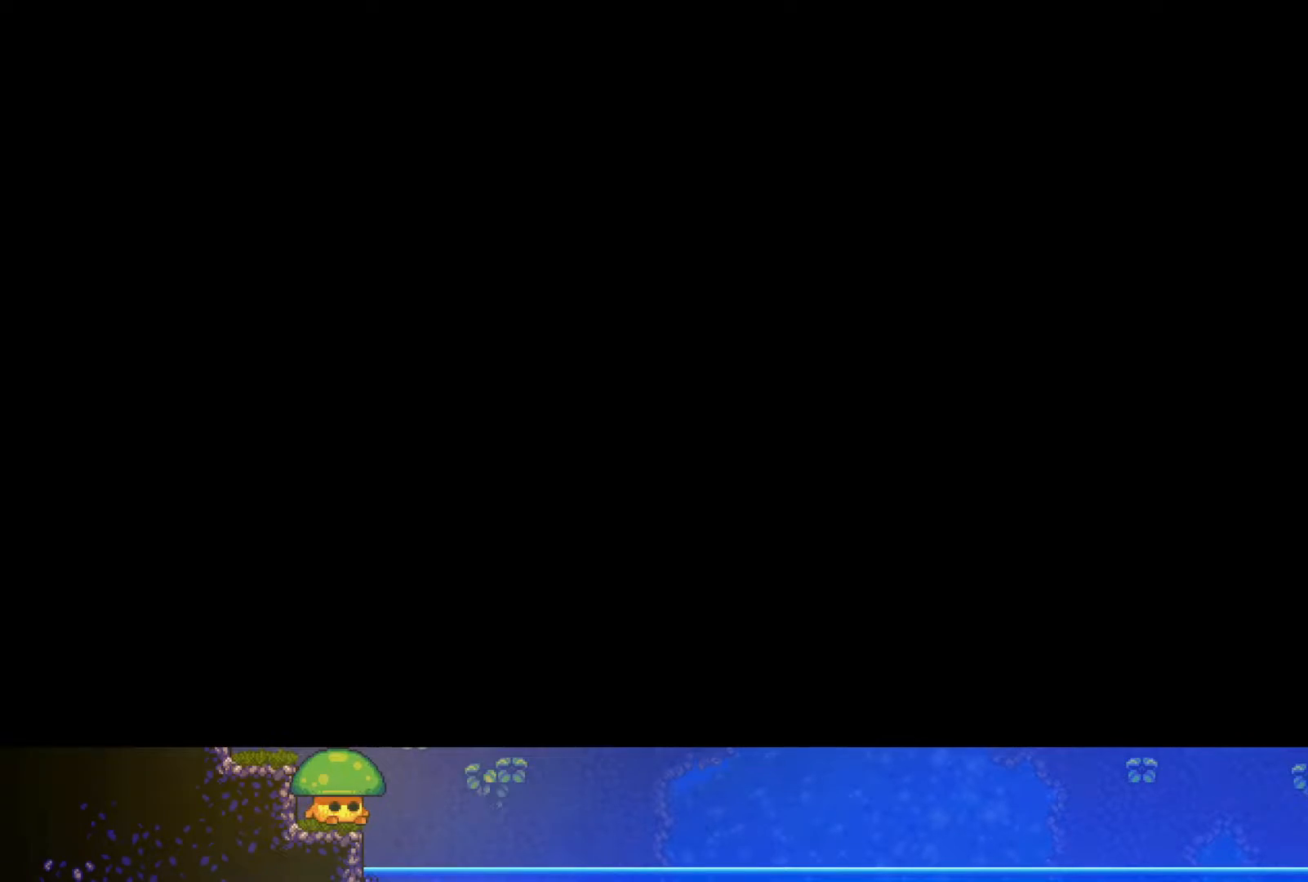
{"buttons": [], "left_stick": "center", "right_stick": "center", "events": []}
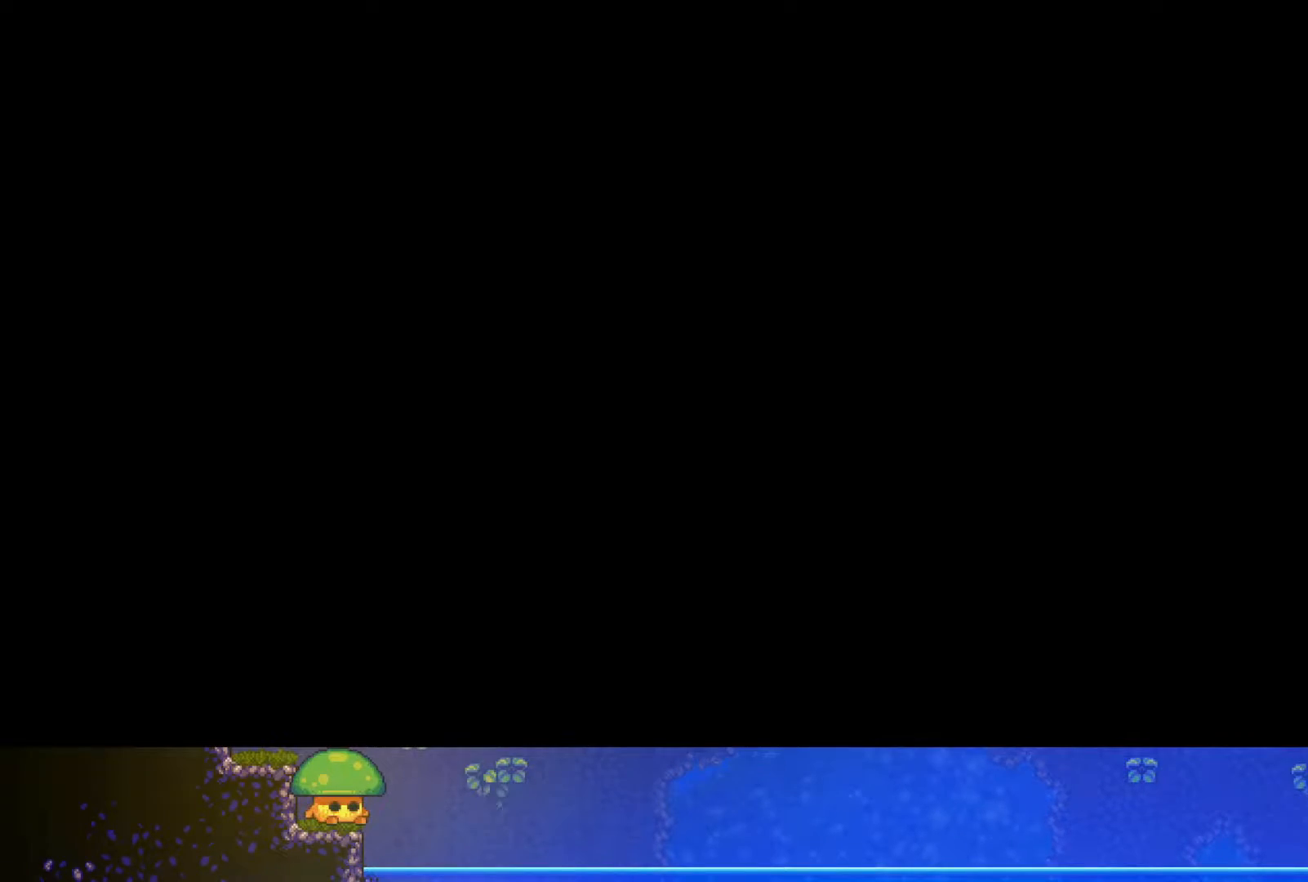
{"buttons": [], "left_stick": "right", "right_stick": "center", "events": [[267, "left_stick", "right"]]}
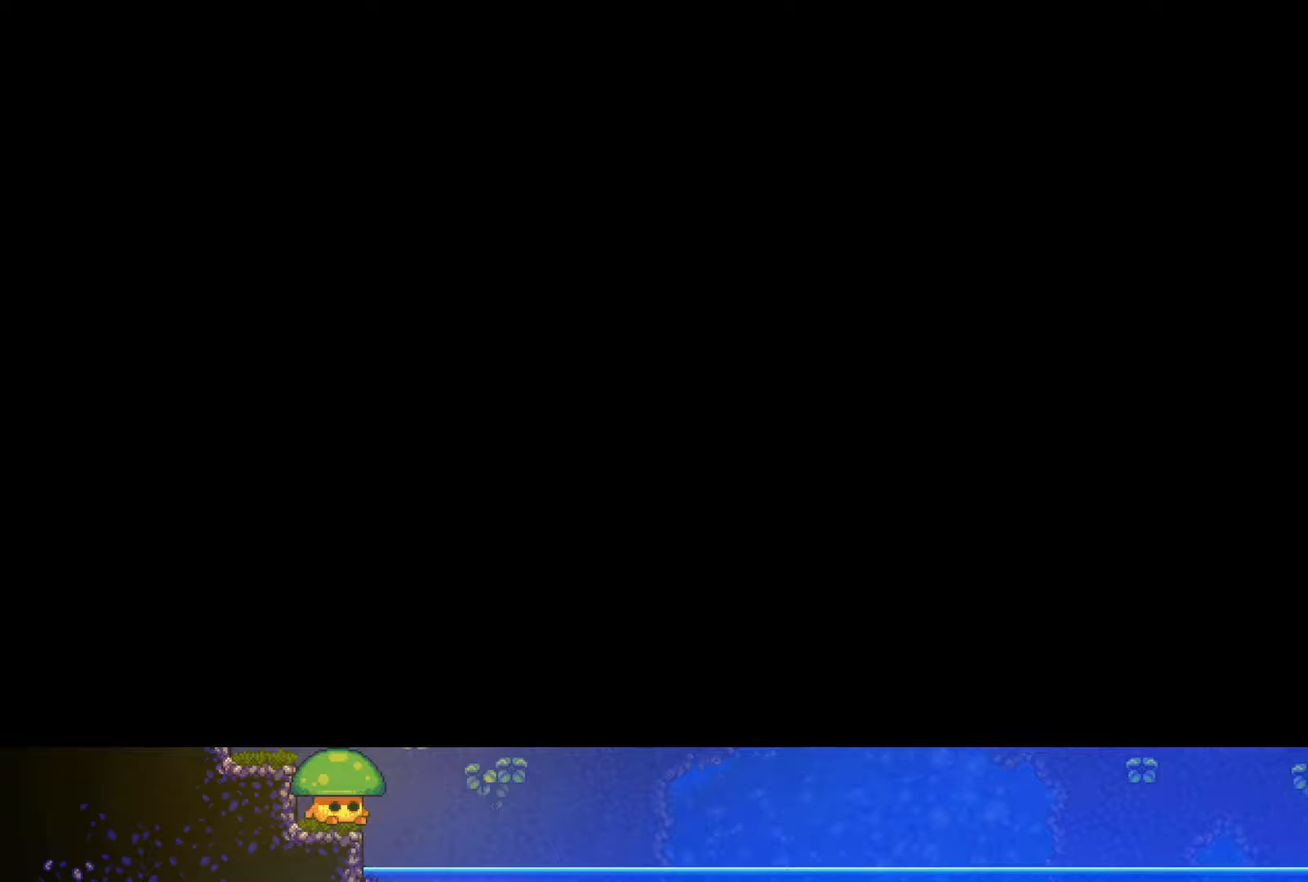
{"buttons": [], "left_stick": "right", "right_stick": "center", "events": []}
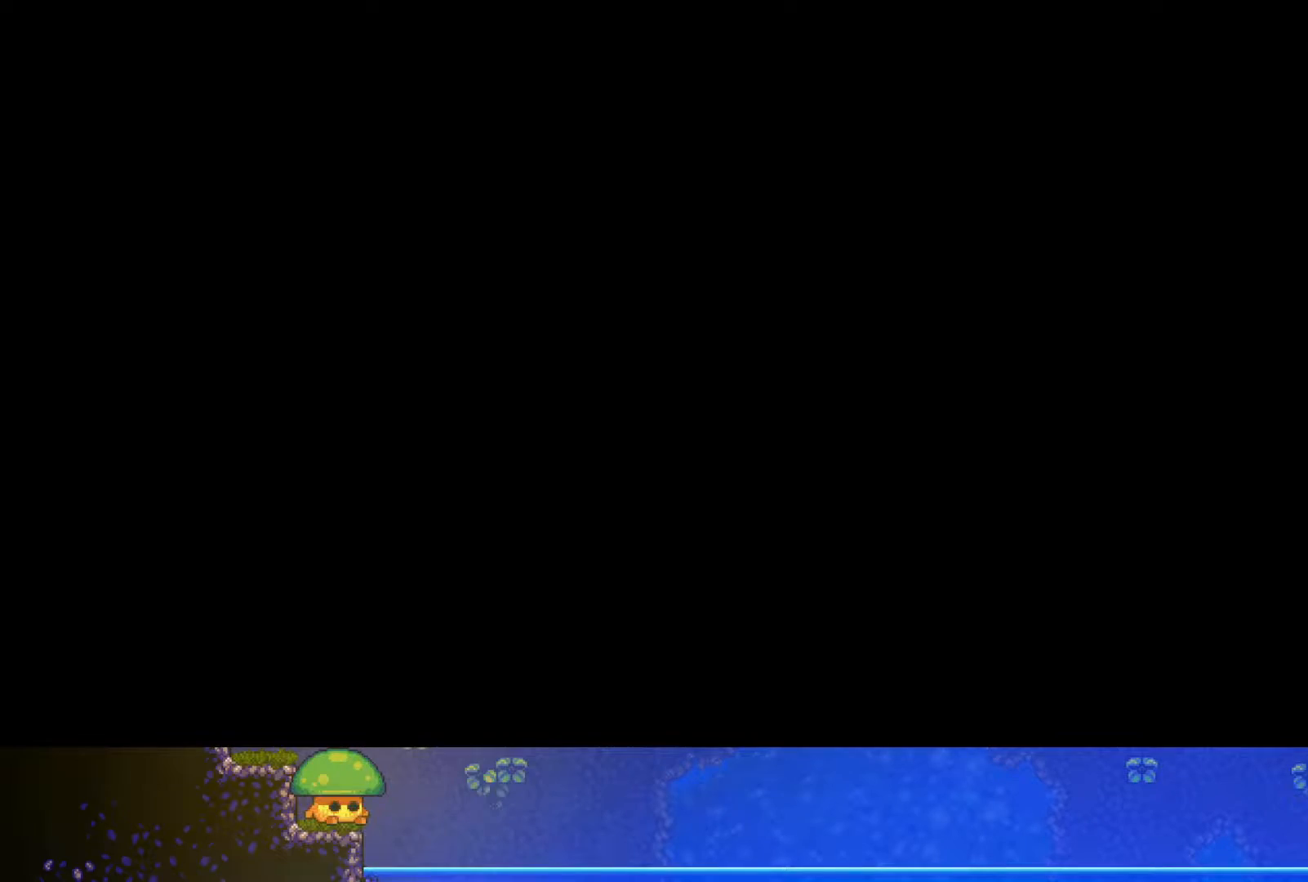
{"buttons": [], "left_stick": "right", "right_stick": "center", "events": []}
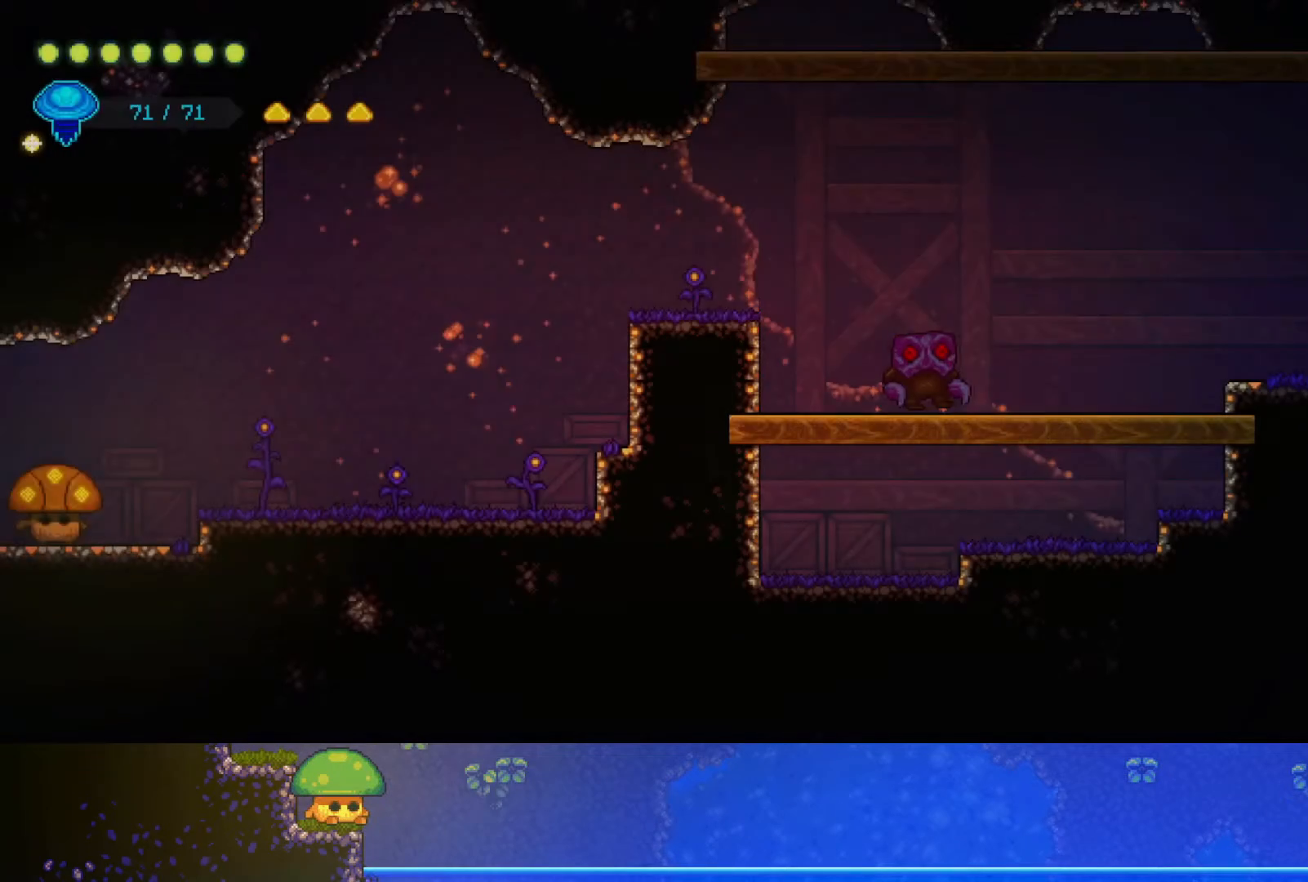
{"buttons": [], "left_stick": "right", "right_stick": "center", "events": [[350, "CROSS", "down"], [467, "CROSS", "up"]]}
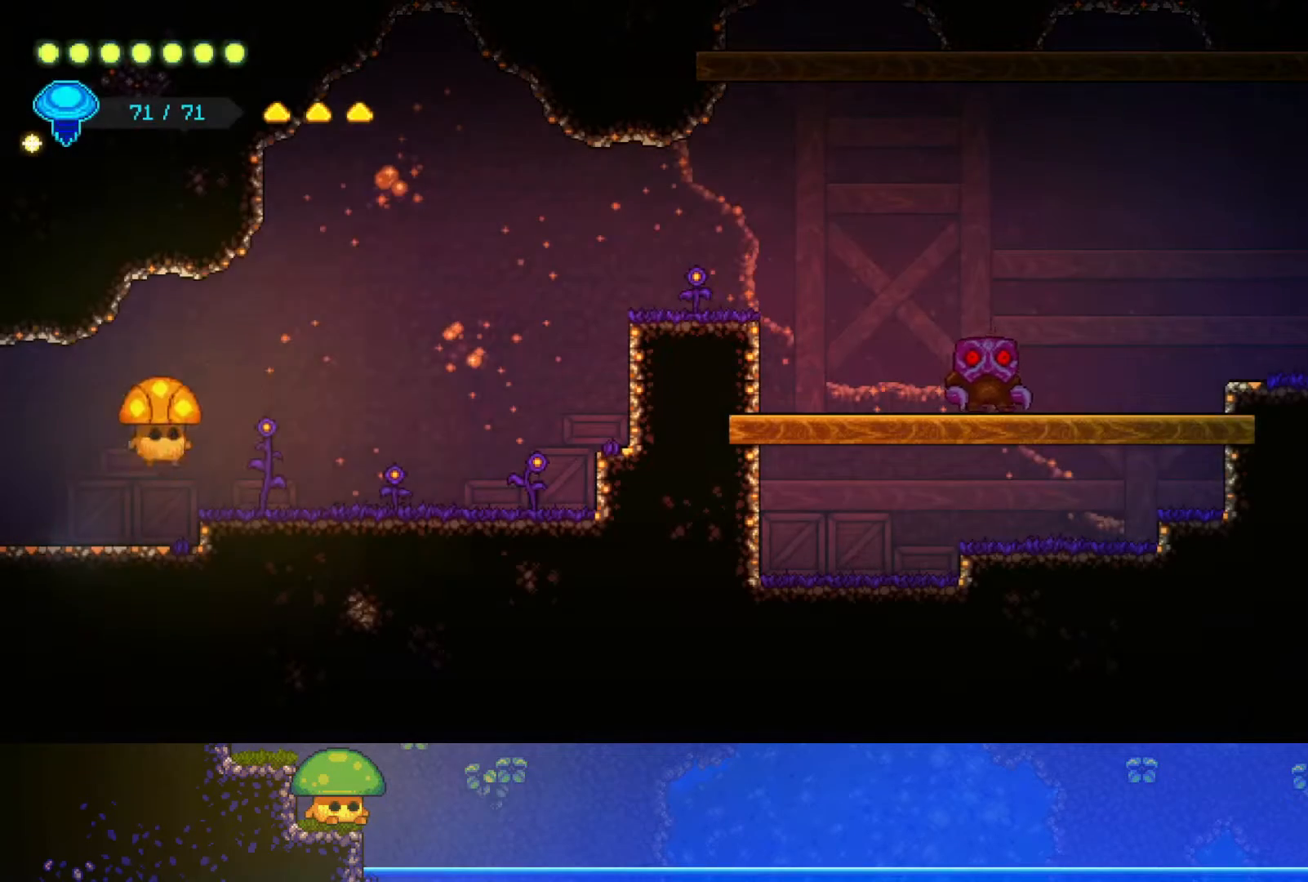
{"buttons": [], "left_stick": "right", "right_stick": "center", "events": []}
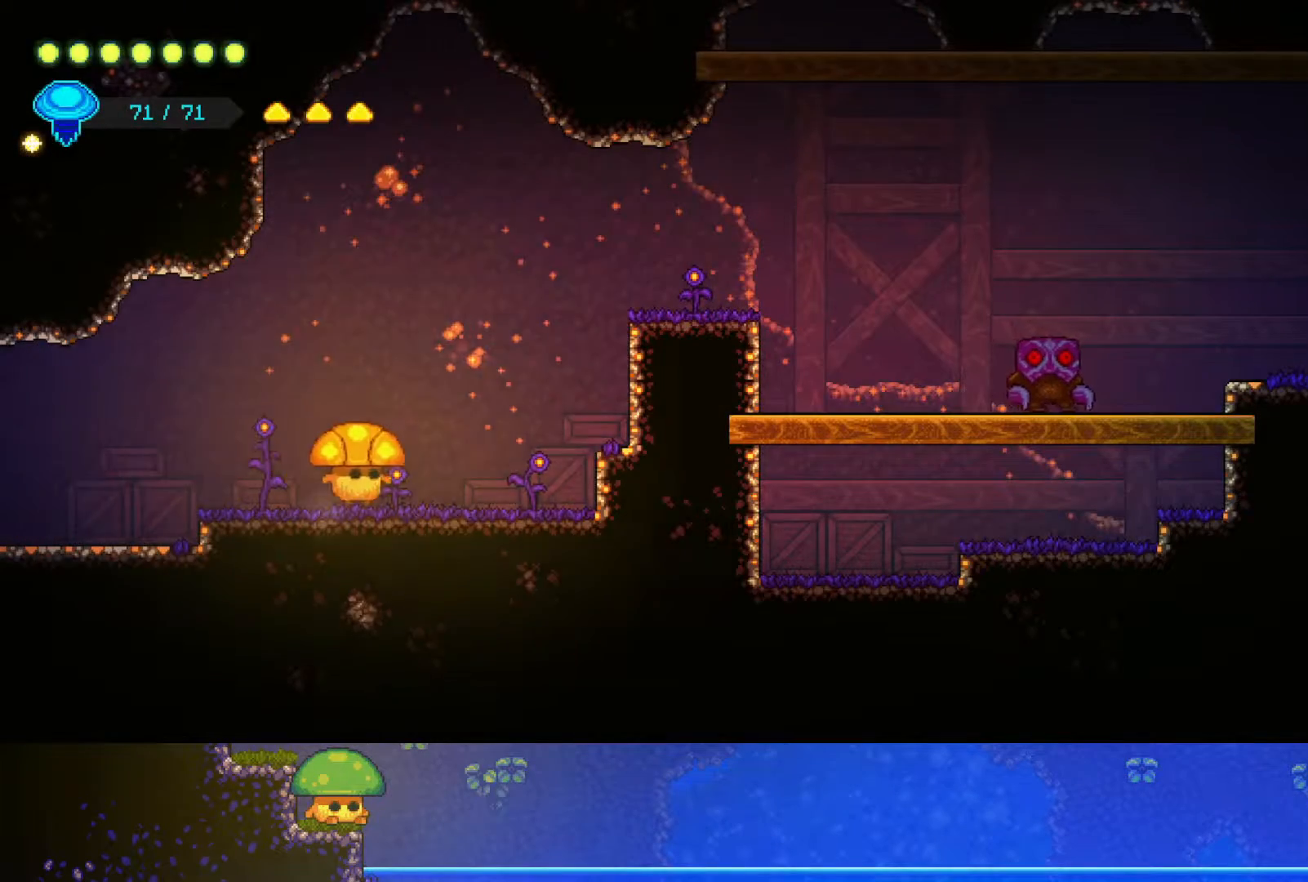
{"buttons": [], "left_stick": "right", "right_stick": "center", "events": [[50, "CROSS", "down"], [167, "CROSS", "up"], [167, "R2", "down"], [367, "R2", "up"]]}
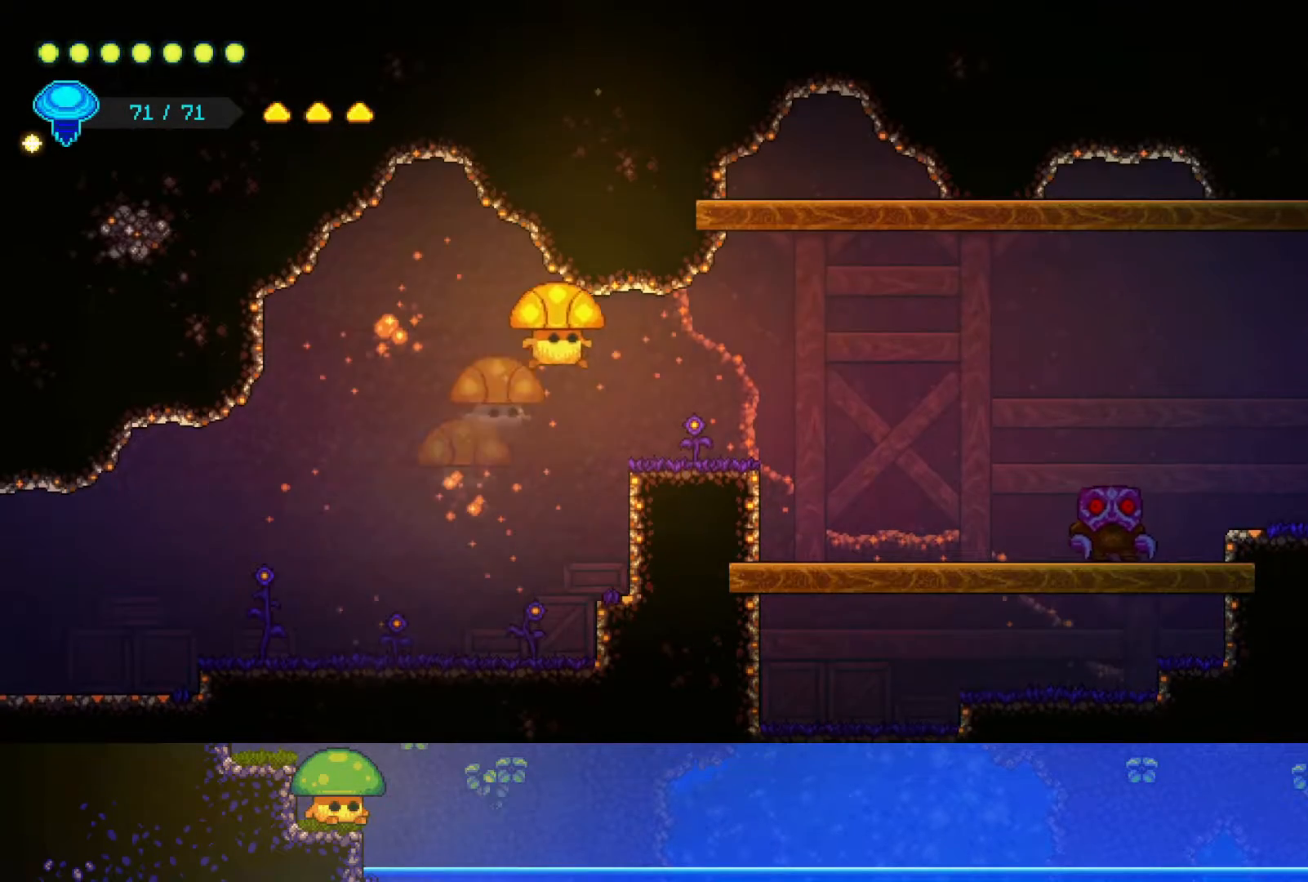
{"buttons": [], "left_stick": "right", "right_stick": "center", "events": []}
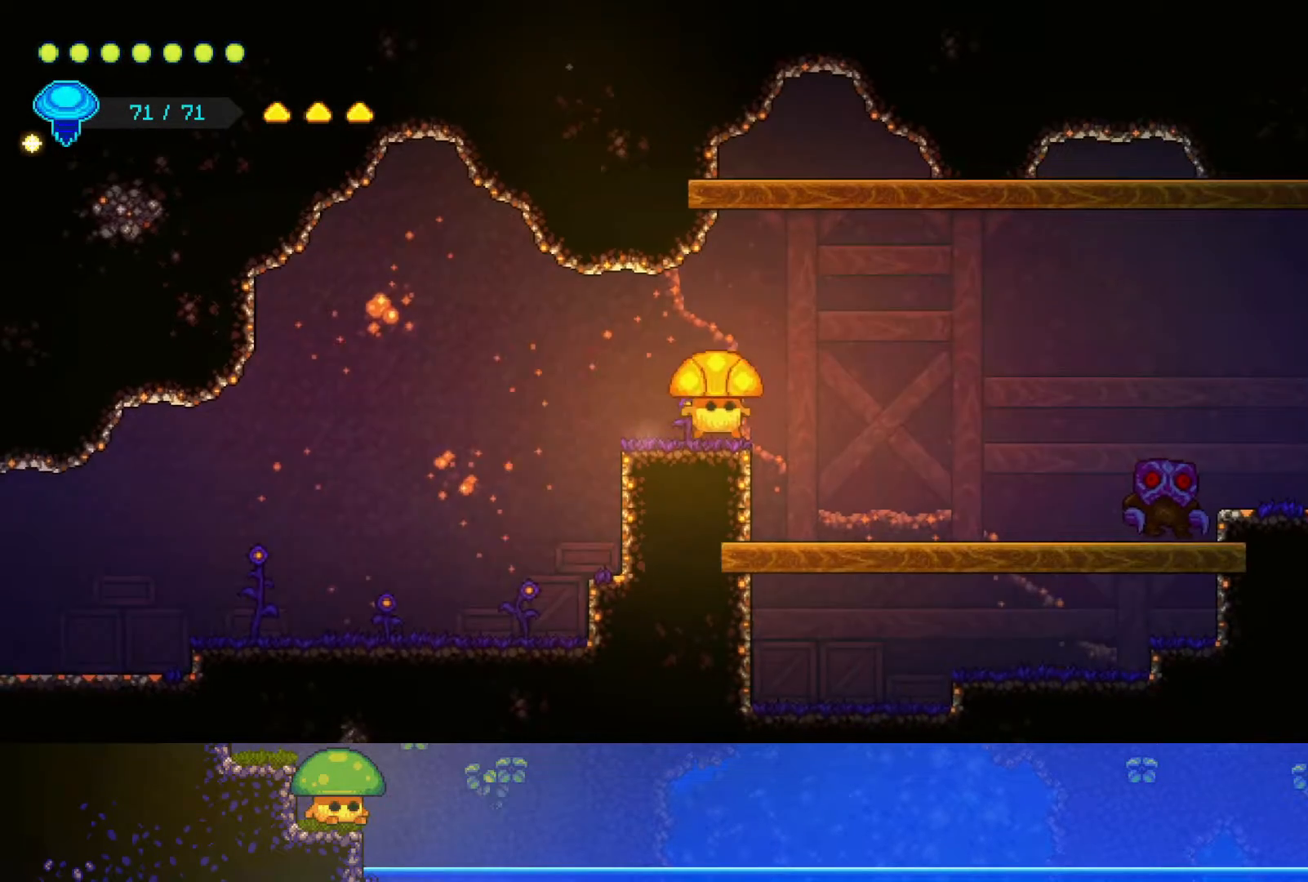
{"buttons": [], "left_stick": "right", "right_stick": "center", "events": [[50, "CROSS", "down"], [150, "CROSS", "up"]]}
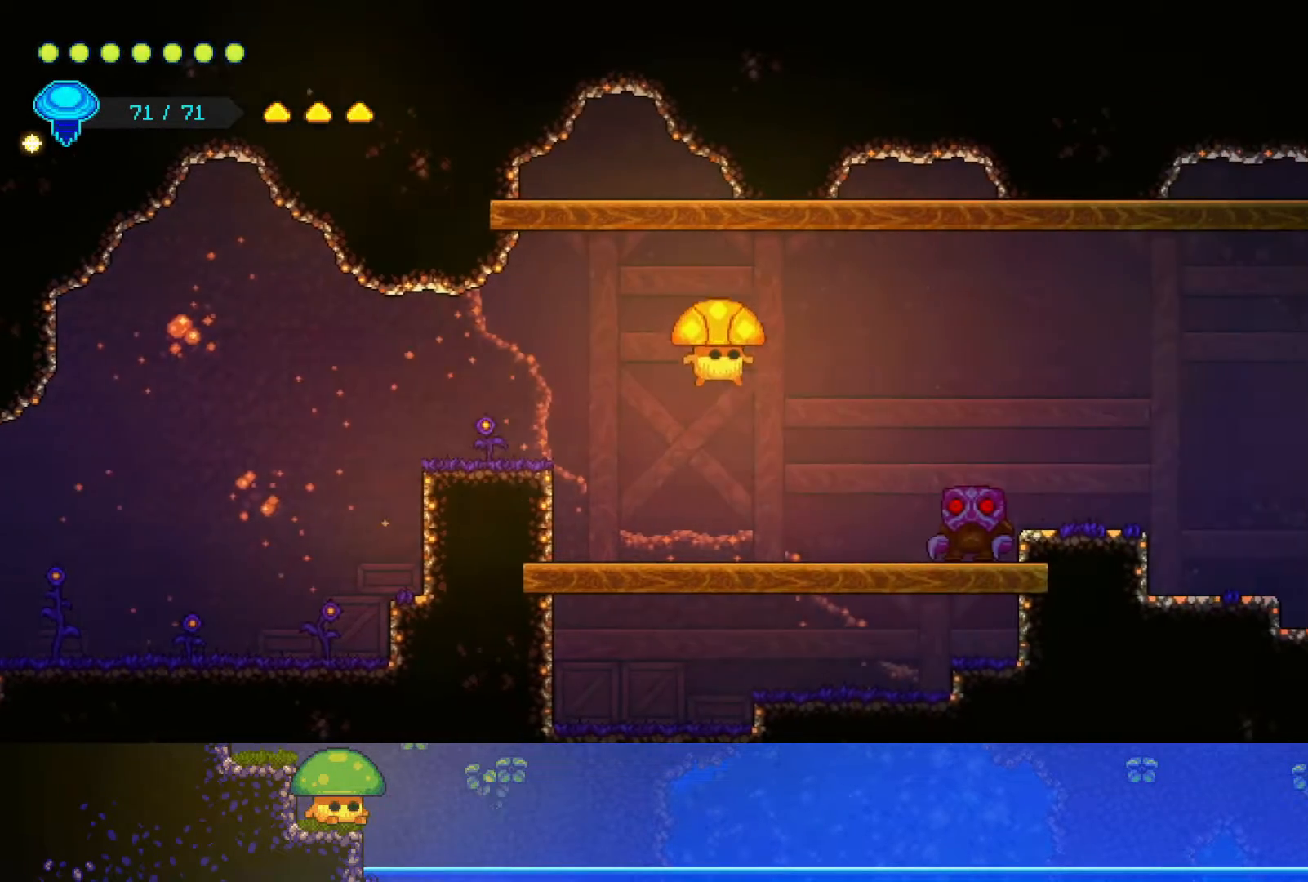
{"buttons": ["SQUARE"], "left_stick": "down-right", "right_stick": "center", "events": [[117, "R2", "down"], [250, "left_stick", "down-right"], [317, "R2", "up"], [500, "SQUARE", "down"]]}
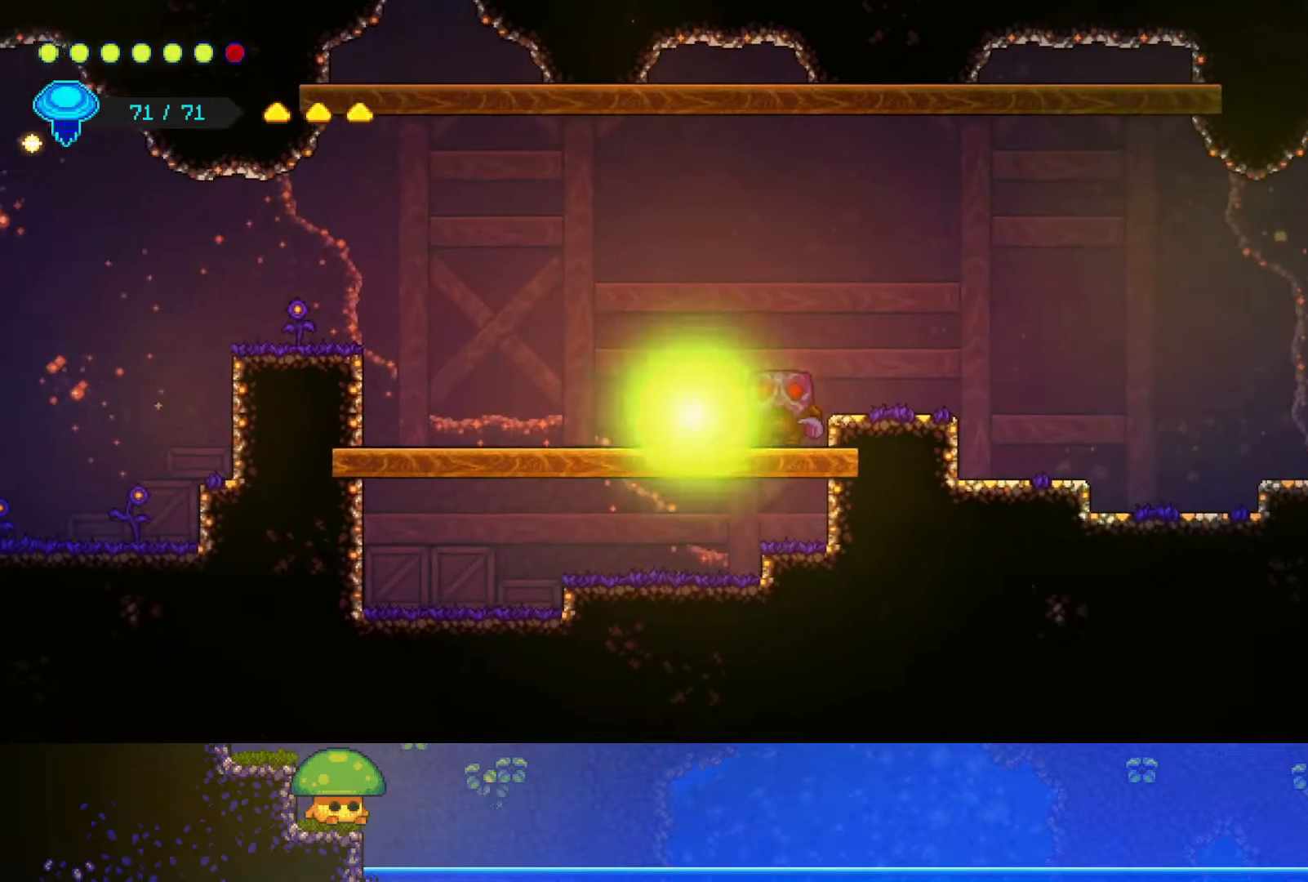
{"buttons": ["CROSS", "SQUARE"], "left_stick": "down-right", "right_stick": "center", "events": [[167, "SQUARE", "up"], [300, "CROSS", "down"], [500, "SQUARE", "down"]]}
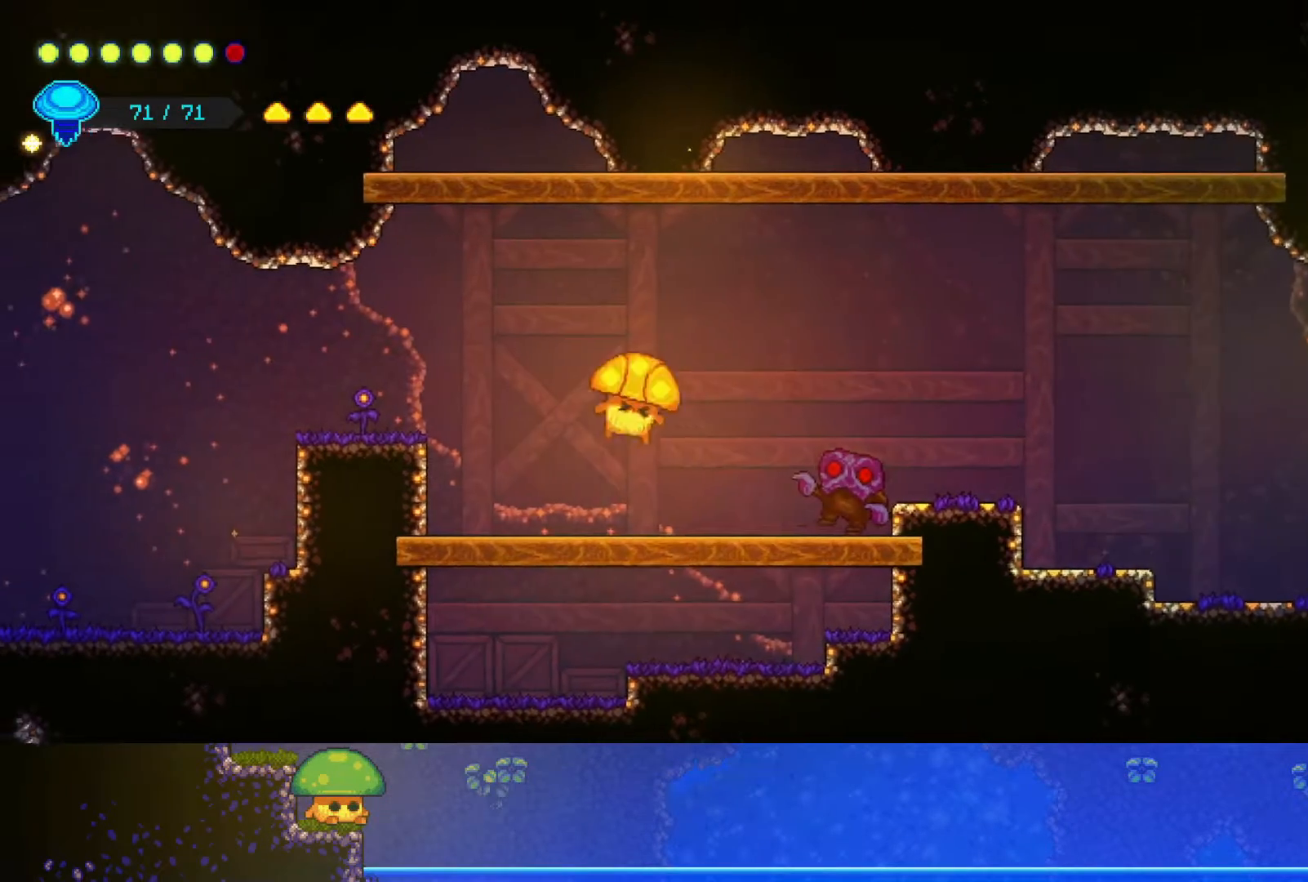
{"buttons": [], "left_stick": "down-right", "right_stick": "center", "events": [[50, "CROSS", "up"], [117, "SQUARE", "up"], [250, "SQUARE", "down"], [400, "SQUARE", "up"]]}
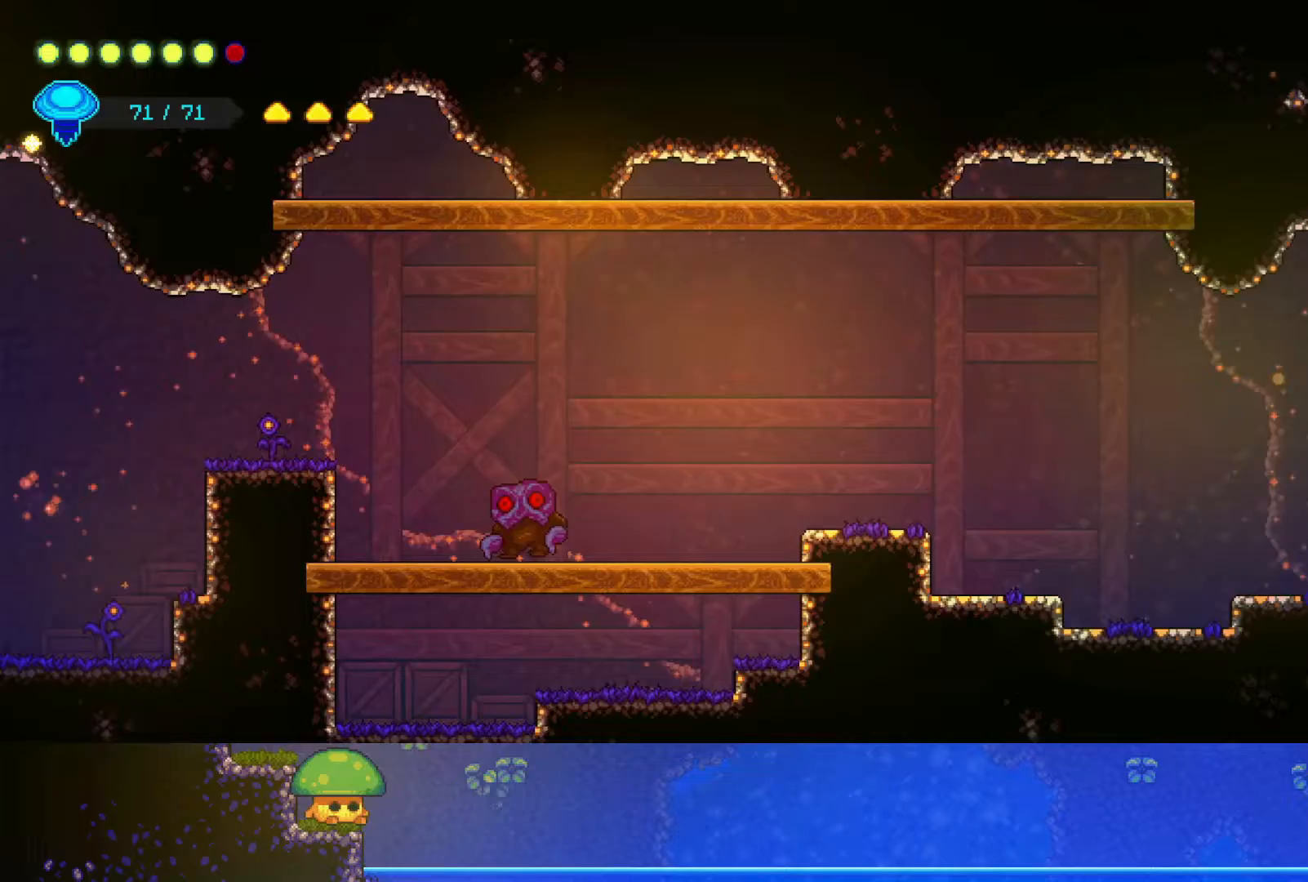
{"buttons": [], "left_stick": "down-right", "right_stick": "center", "events": []}
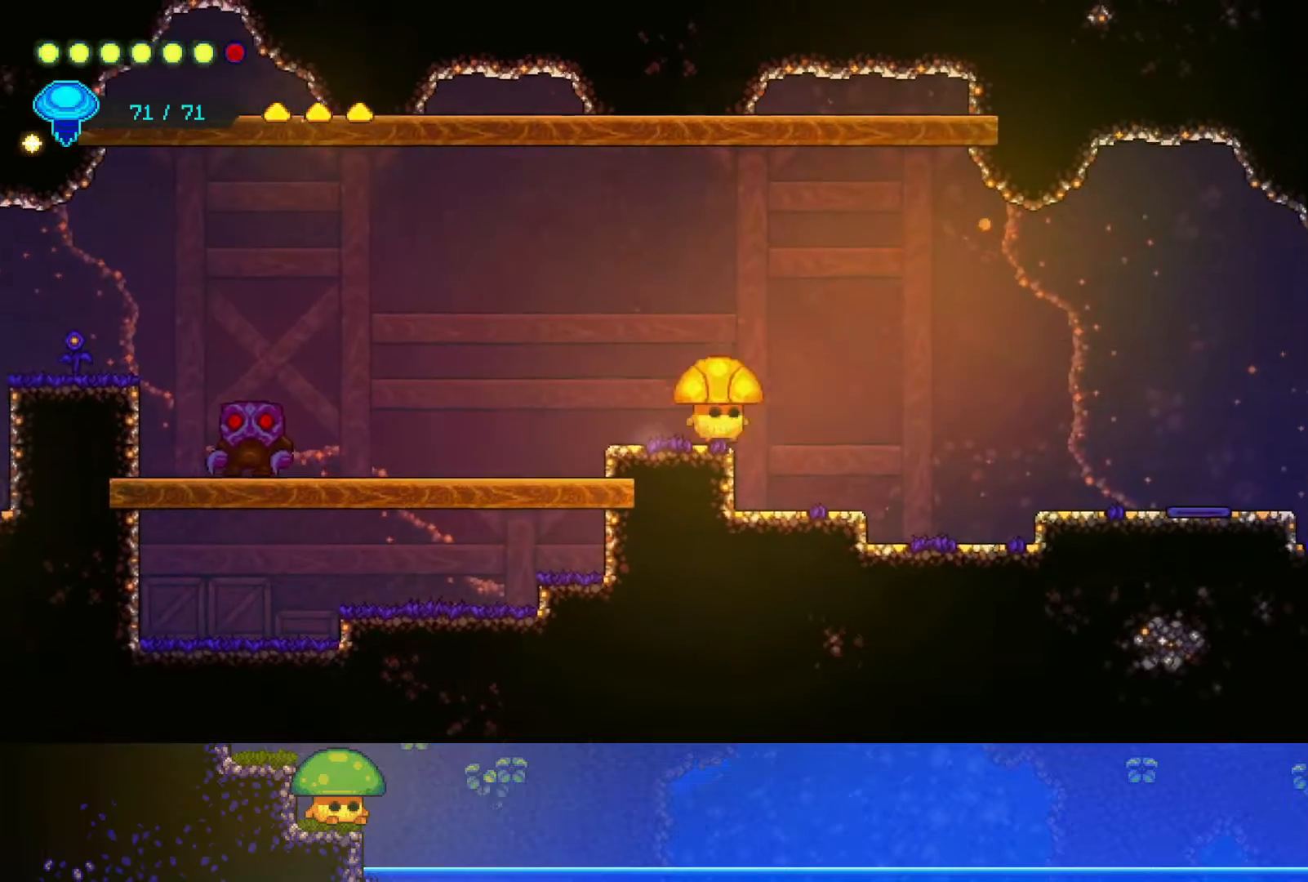
{"buttons": [], "left_stick": "down-right", "right_stick": "center", "events": [[150, "CROSS", "down"], [250, "CROSS", "up"]]}
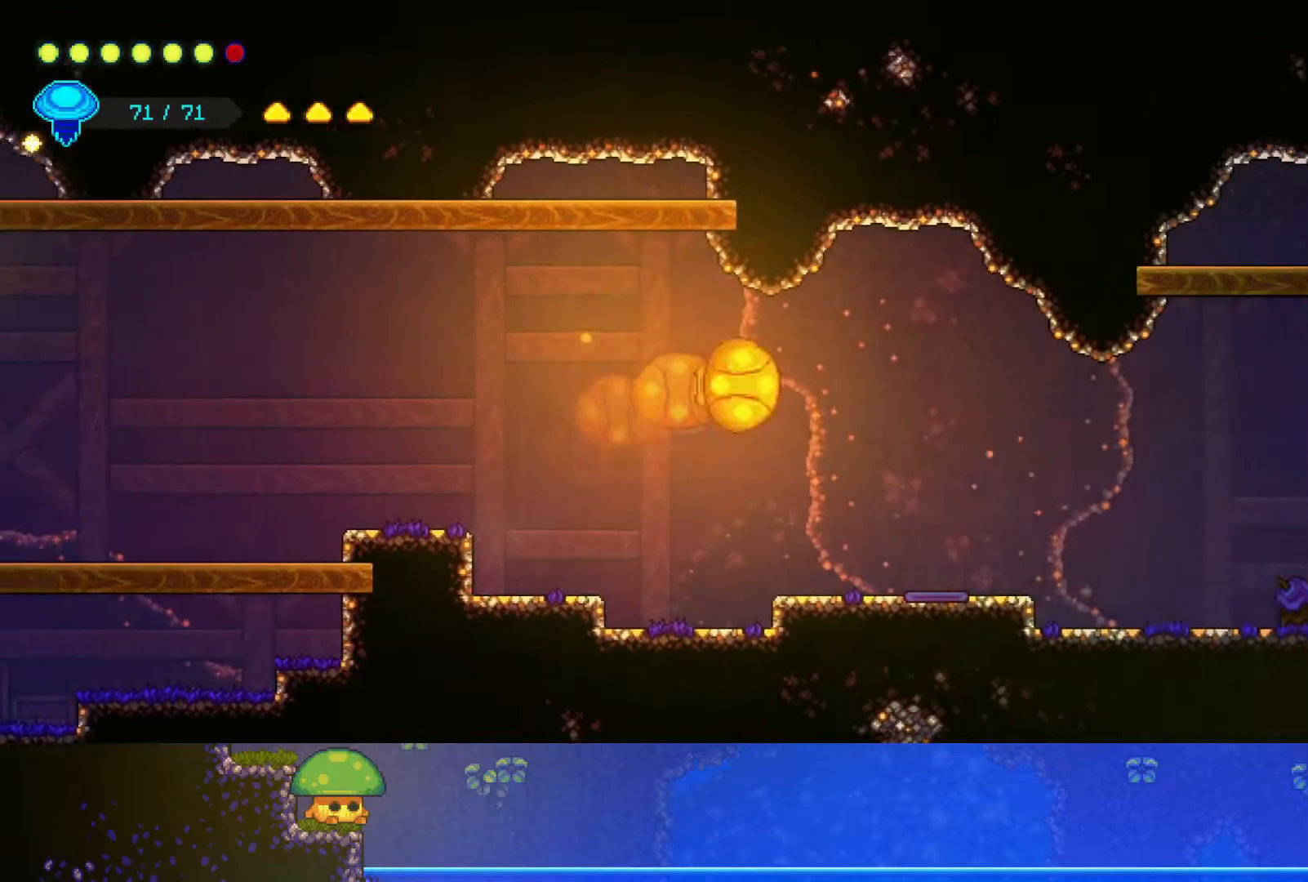
{"buttons": [], "left_stick": "down-right", "right_stick": "center", "events": []}
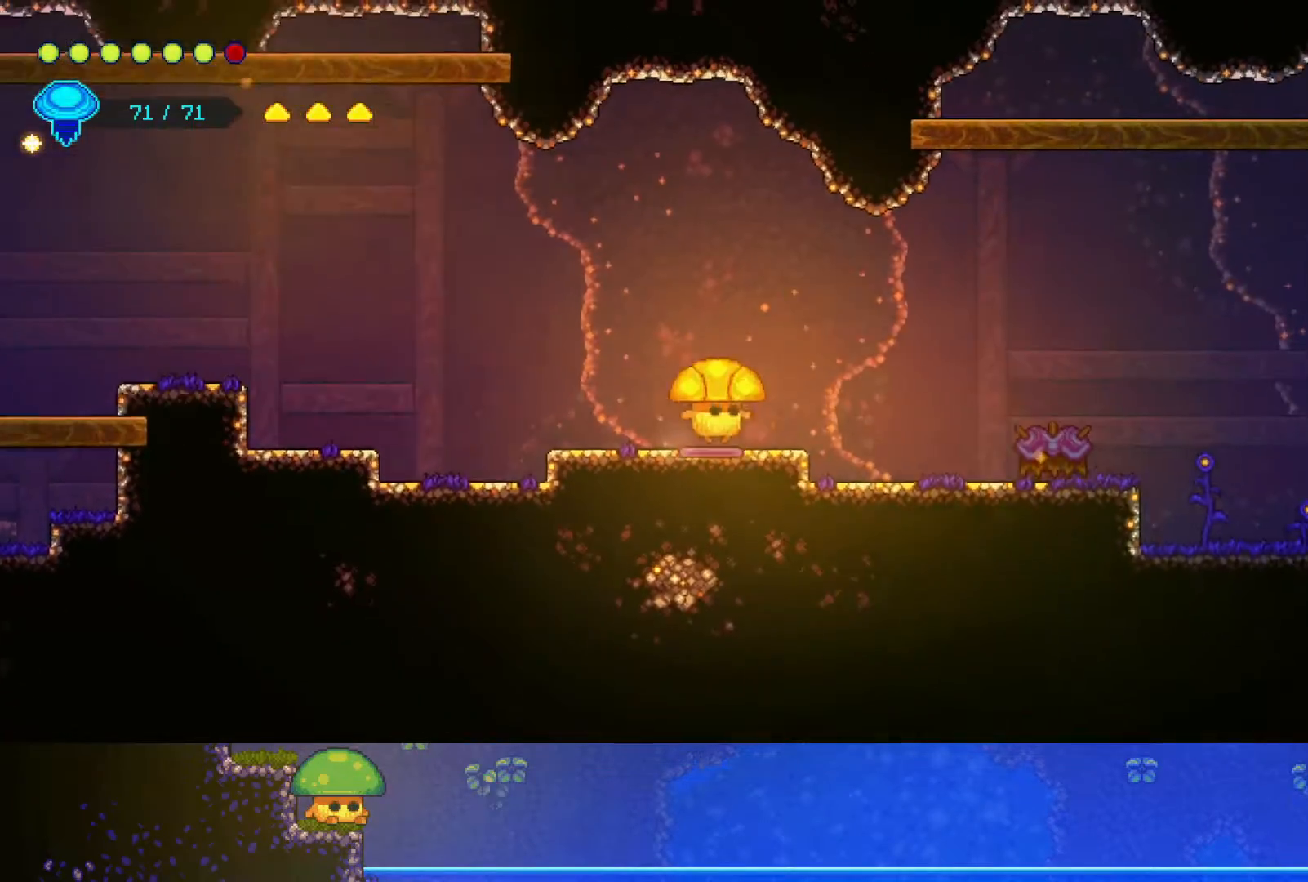
{"buttons": [], "left_stick": "up-right", "right_stick": "center", "events": [[200, "CROSS", "down"], [200, "left_stick", "right"], [317, "CROSS", "up"], [500, "left_stick", "up-right"]]}
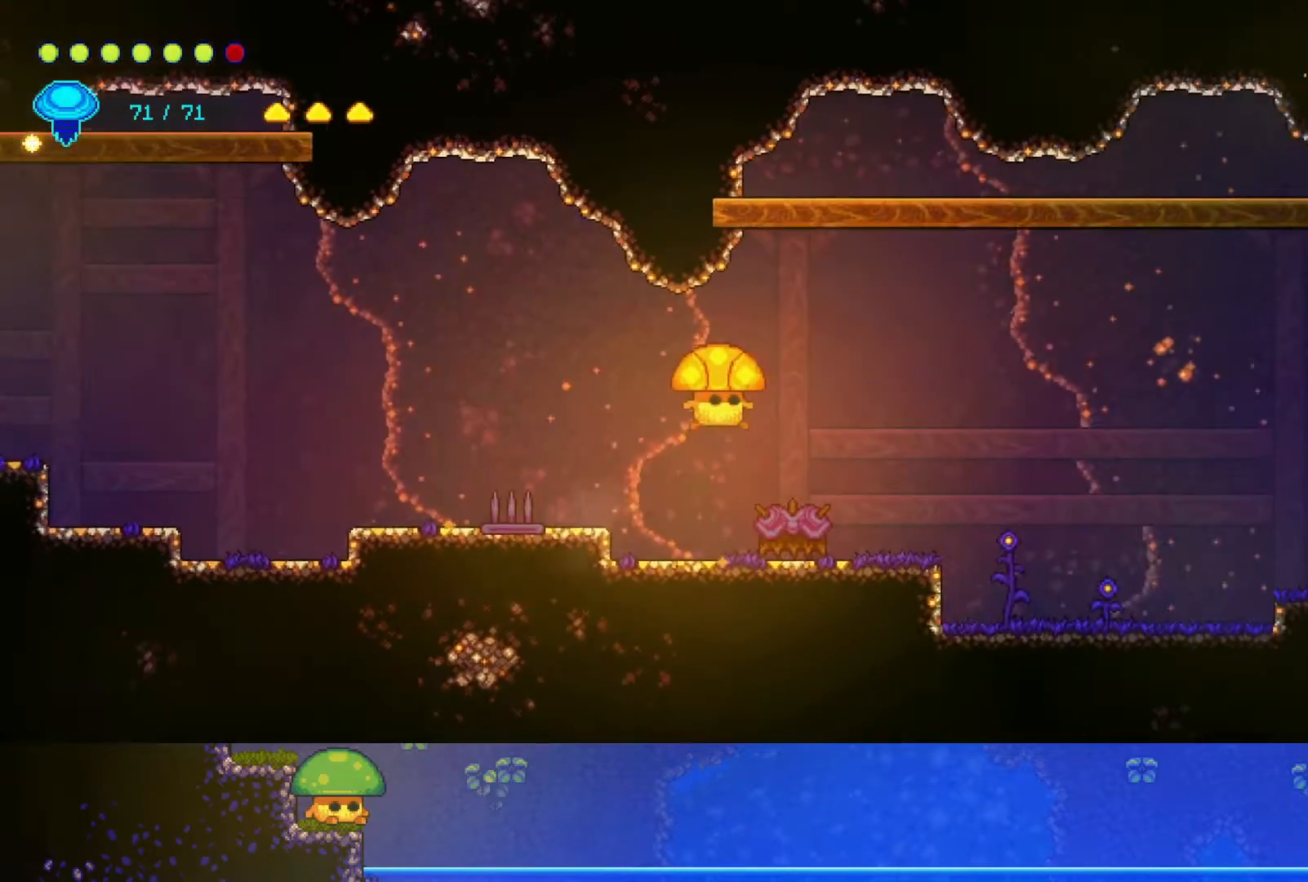
{"buttons": [], "left_stick": "down-right", "right_stick": "center", "events": [[167, "SQUARE", "down"], [200, "left_stick", "down-right"], [267, "SQUARE", "up"]]}
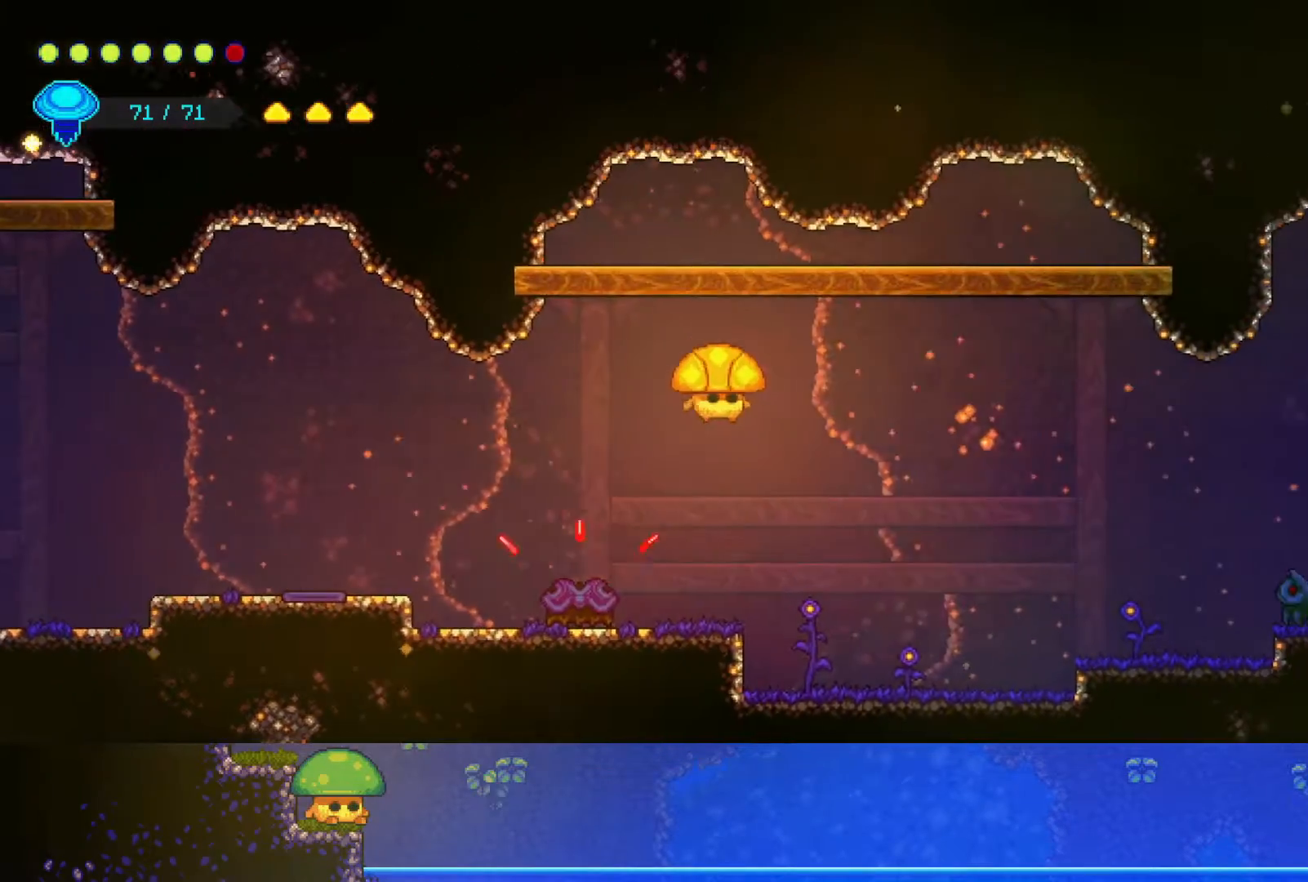
{"buttons": [], "left_stick": "down-right", "right_stick": "center", "events": []}
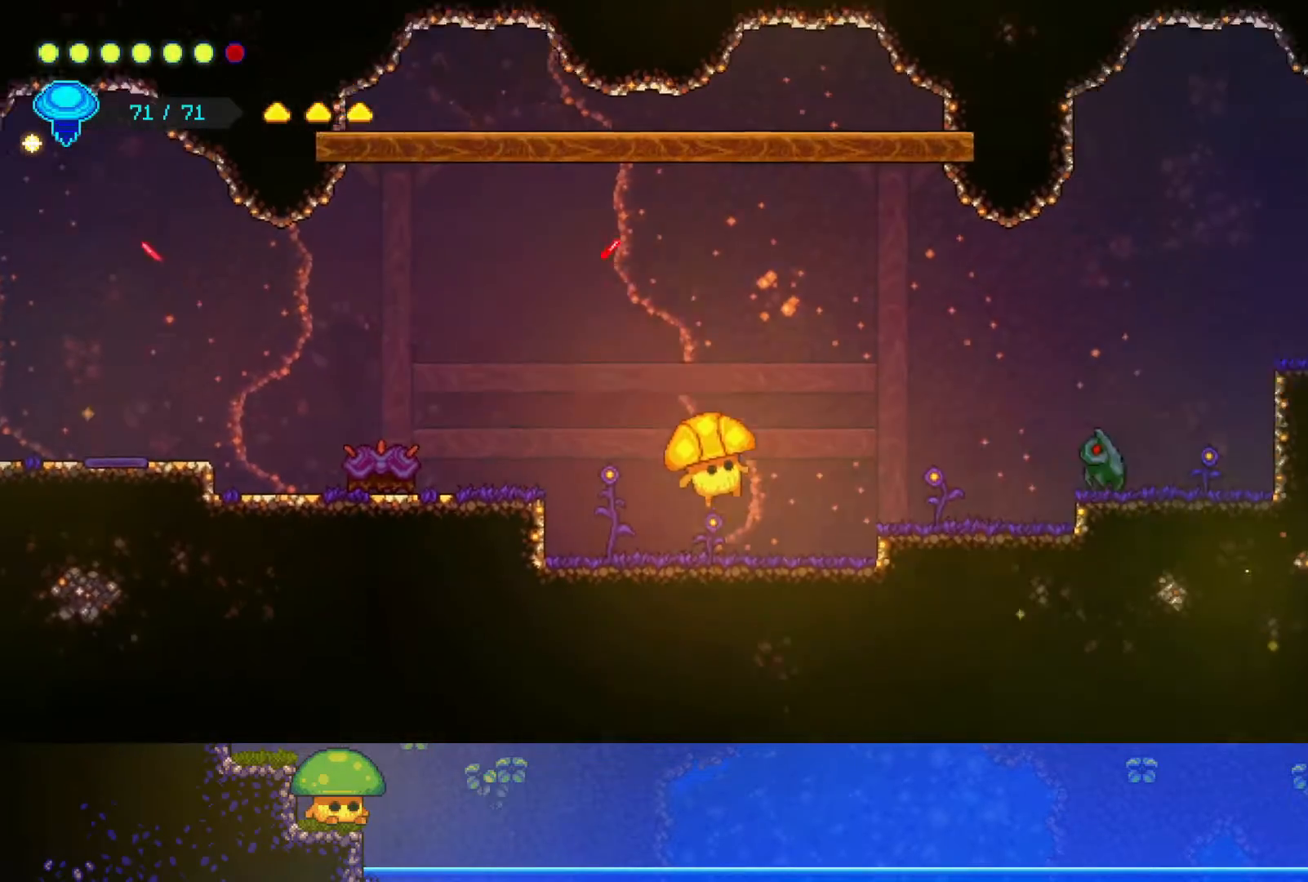
{"buttons": ["R2"], "left_stick": "up-right", "right_stick": "center", "events": [[150, "CROSS", "down"], [317, "CROSS", "up"], [467, "left_stick", "up-right"], [500, "R2", "down"]]}
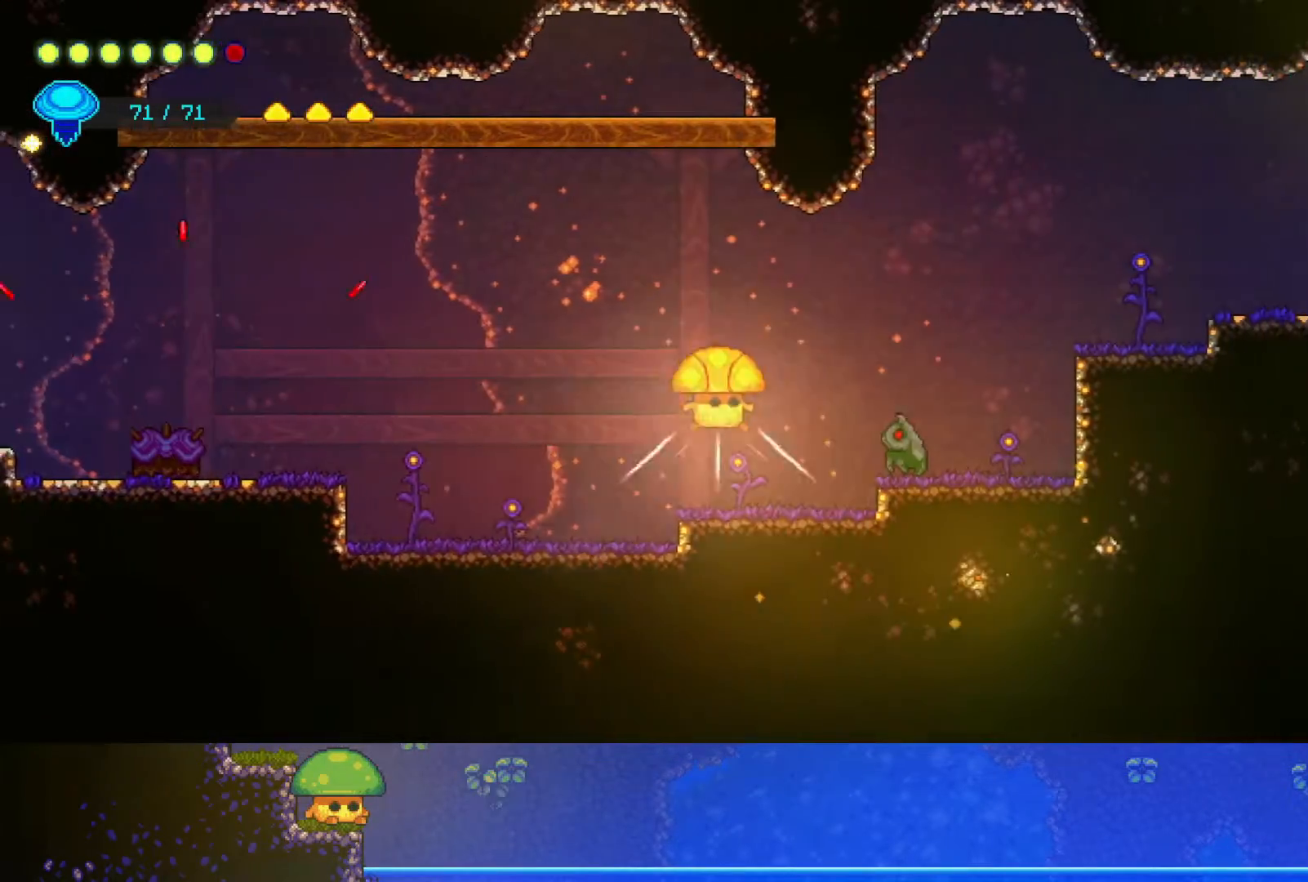
{"buttons": ["SQUARE"], "left_stick": "down-right", "right_stick": "center", "events": [[150, "left_stick", "down-right"], [200, "R2", "up"], [400, "SQUARE", "down"]]}